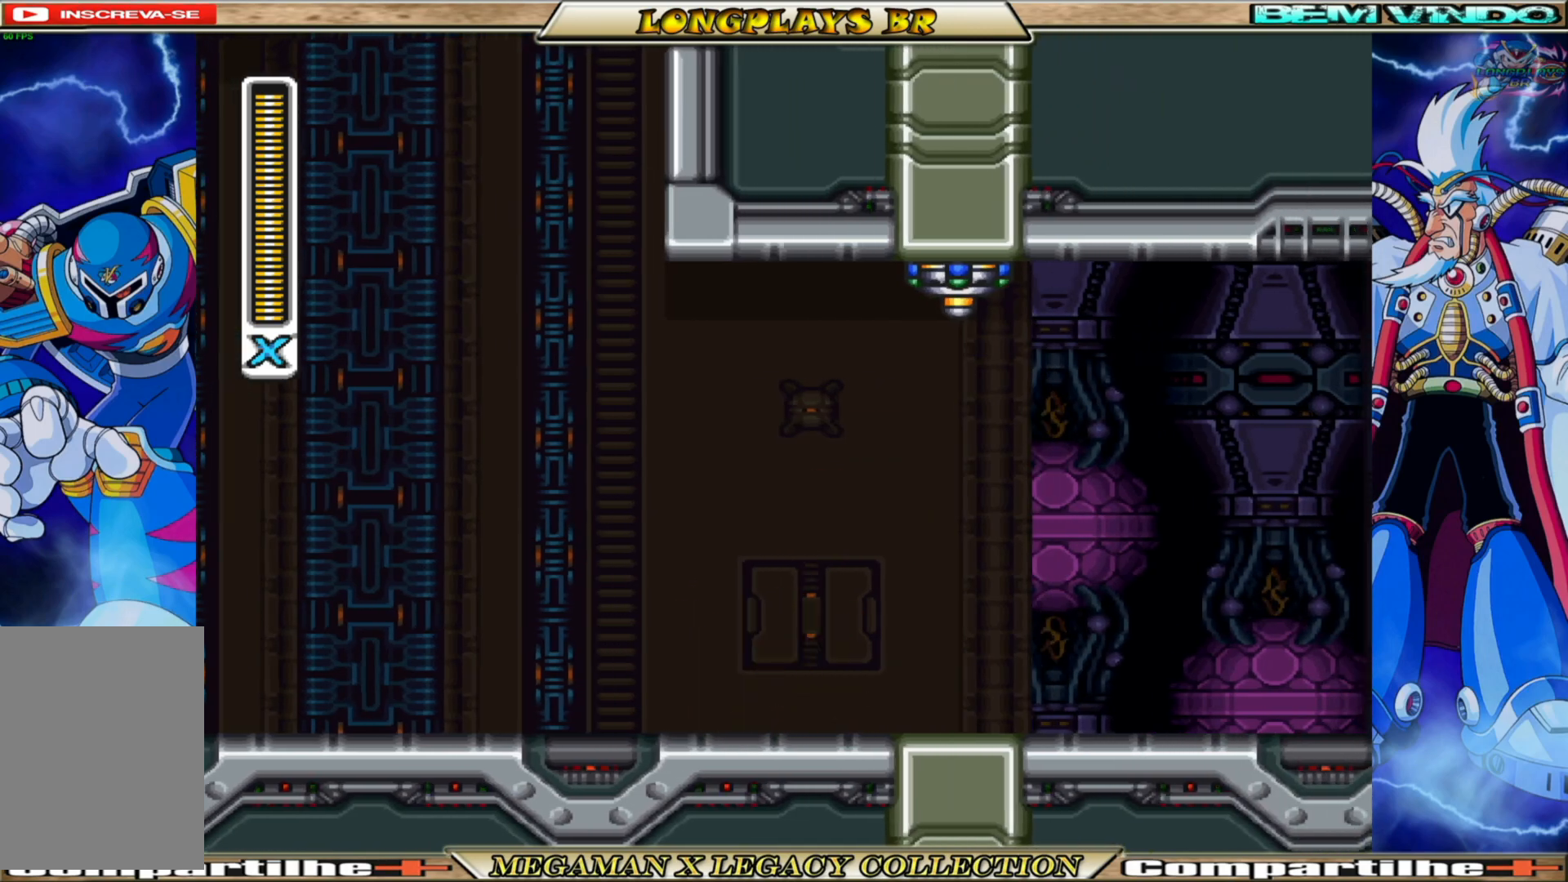
Gameplay with a controller (Xbox layout); each line is a JSON object with the inputs held at the frame after it. "events" lists button and stick changes between this image and that frame as [ms after this image, input, new state], when the widget could be followed in between.
{"buttons": ["DPAD_RIGHT"], "left_stick": "center", "right_stick": "center", "events": [[17, "B", "down"], [417, "B", "up"]]}
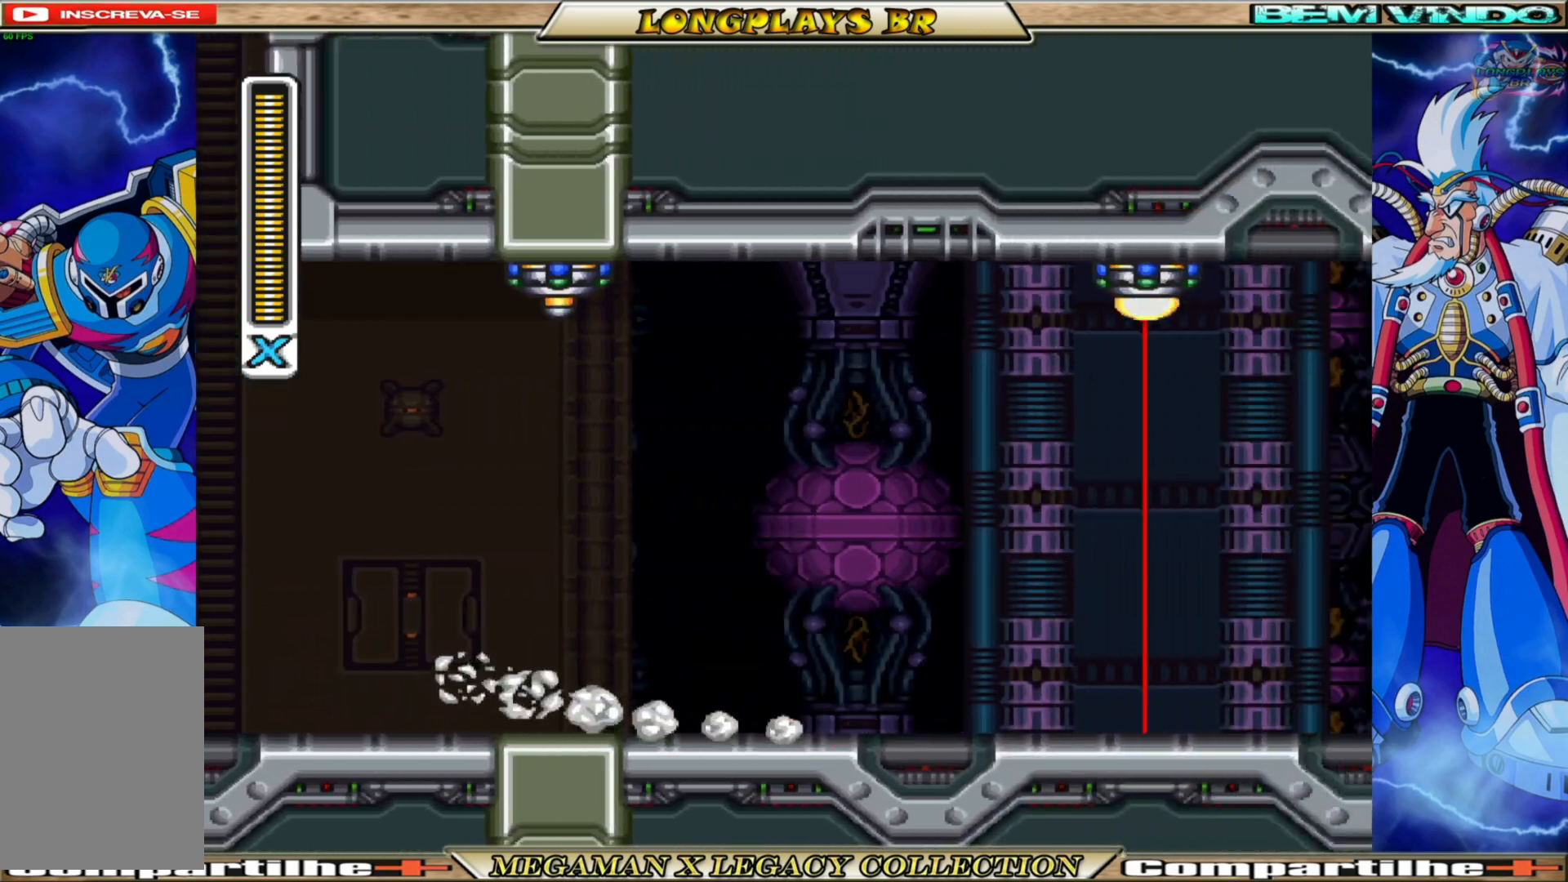
{"buttons": ["B", "DPAD_RIGHT"], "left_stick": "center", "right_stick": "center", "events": [[117, "B", "down"]]}
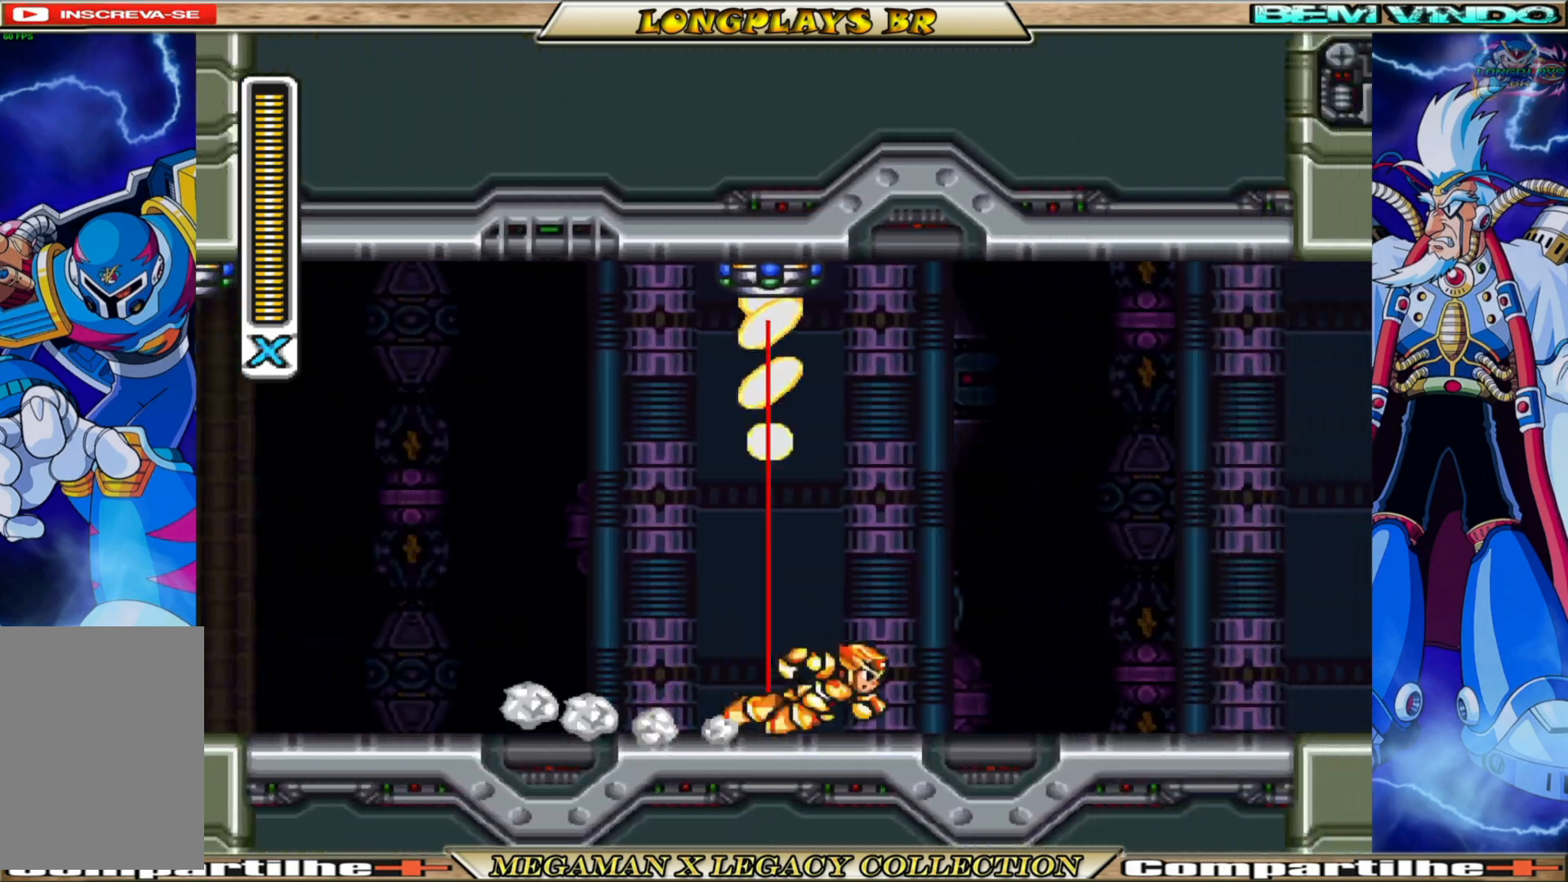
{"buttons": ["DPAD_RIGHT"], "left_stick": "center", "right_stick": "center", "events": [[317, "B", "up"]]}
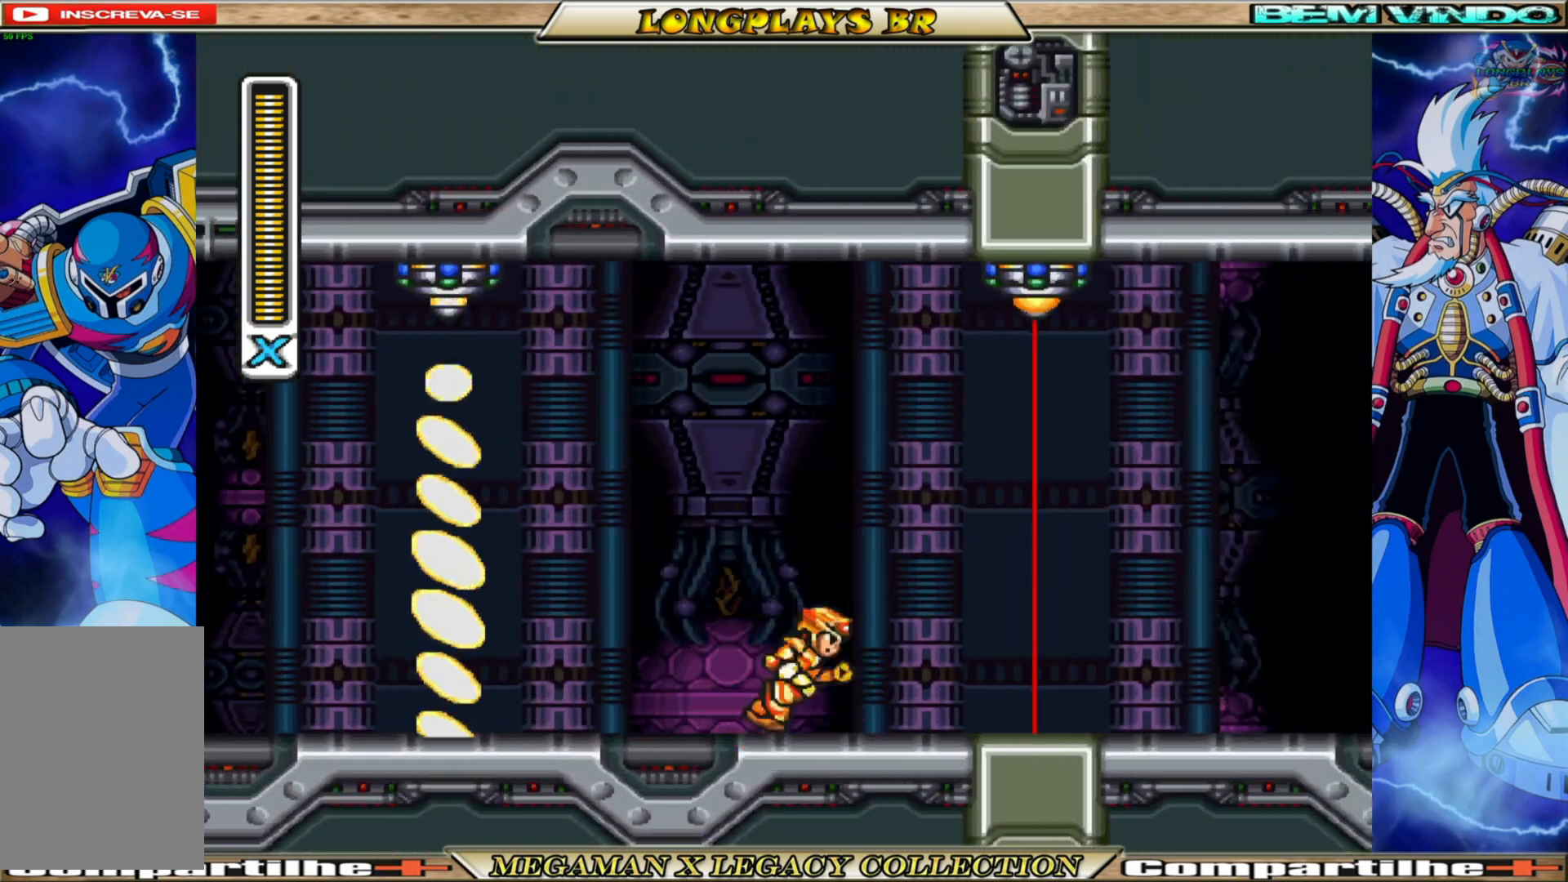
{"buttons": ["B", "DPAD_RIGHT"], "left_stick": "center", "right_stick": "center", "events": [[33, "B", "down"]]}
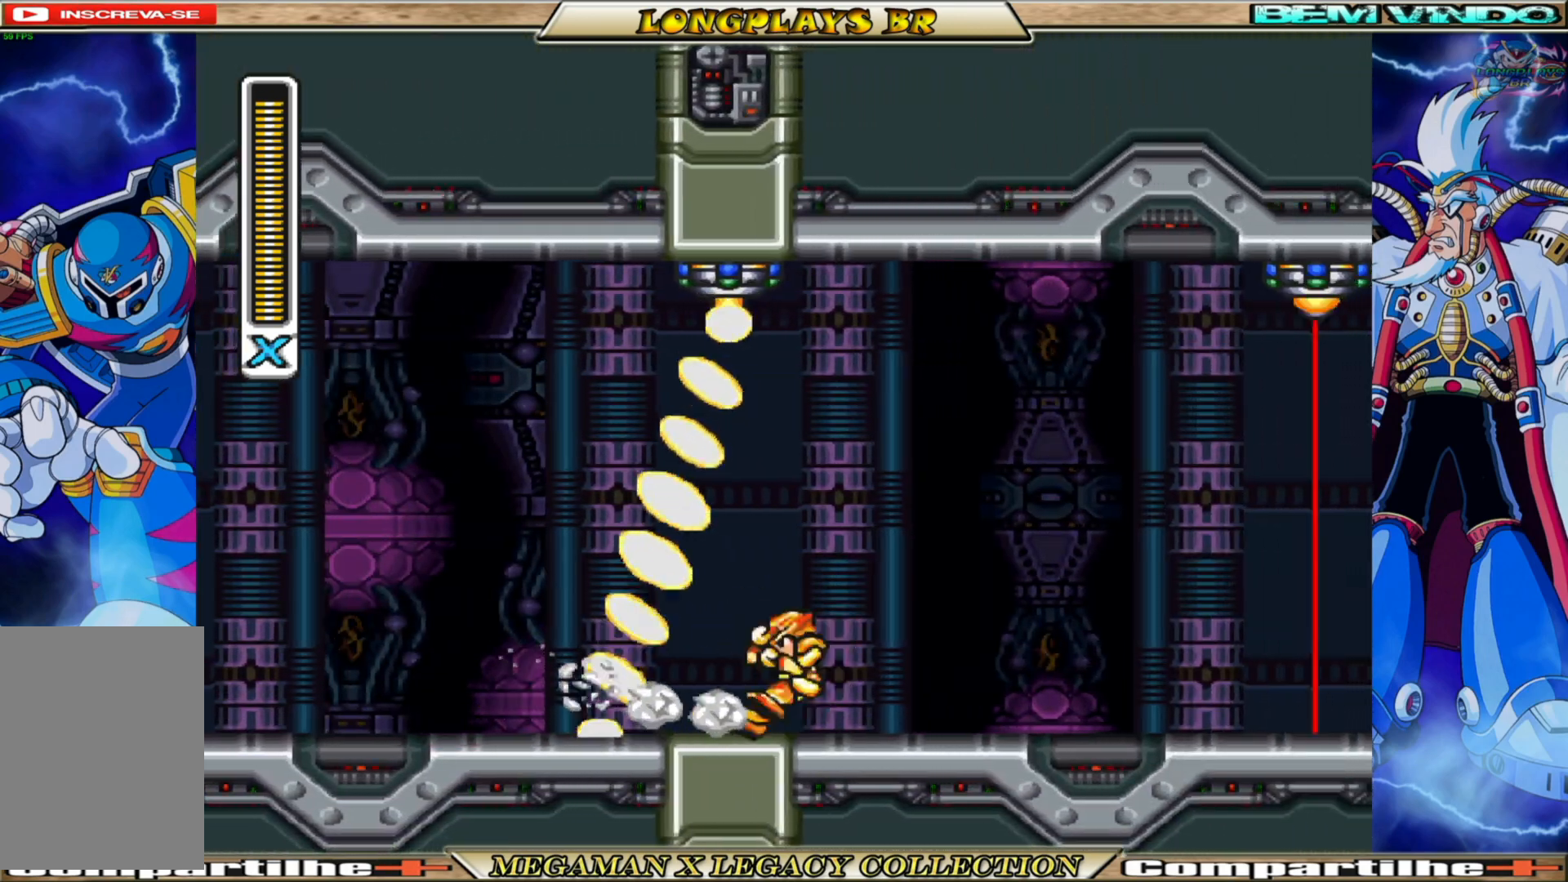
{"buttons": ["DPAD_RIGHT"], "left_stick": "center", "right_stick": "center", "events": [[200, "B", "up"]]}
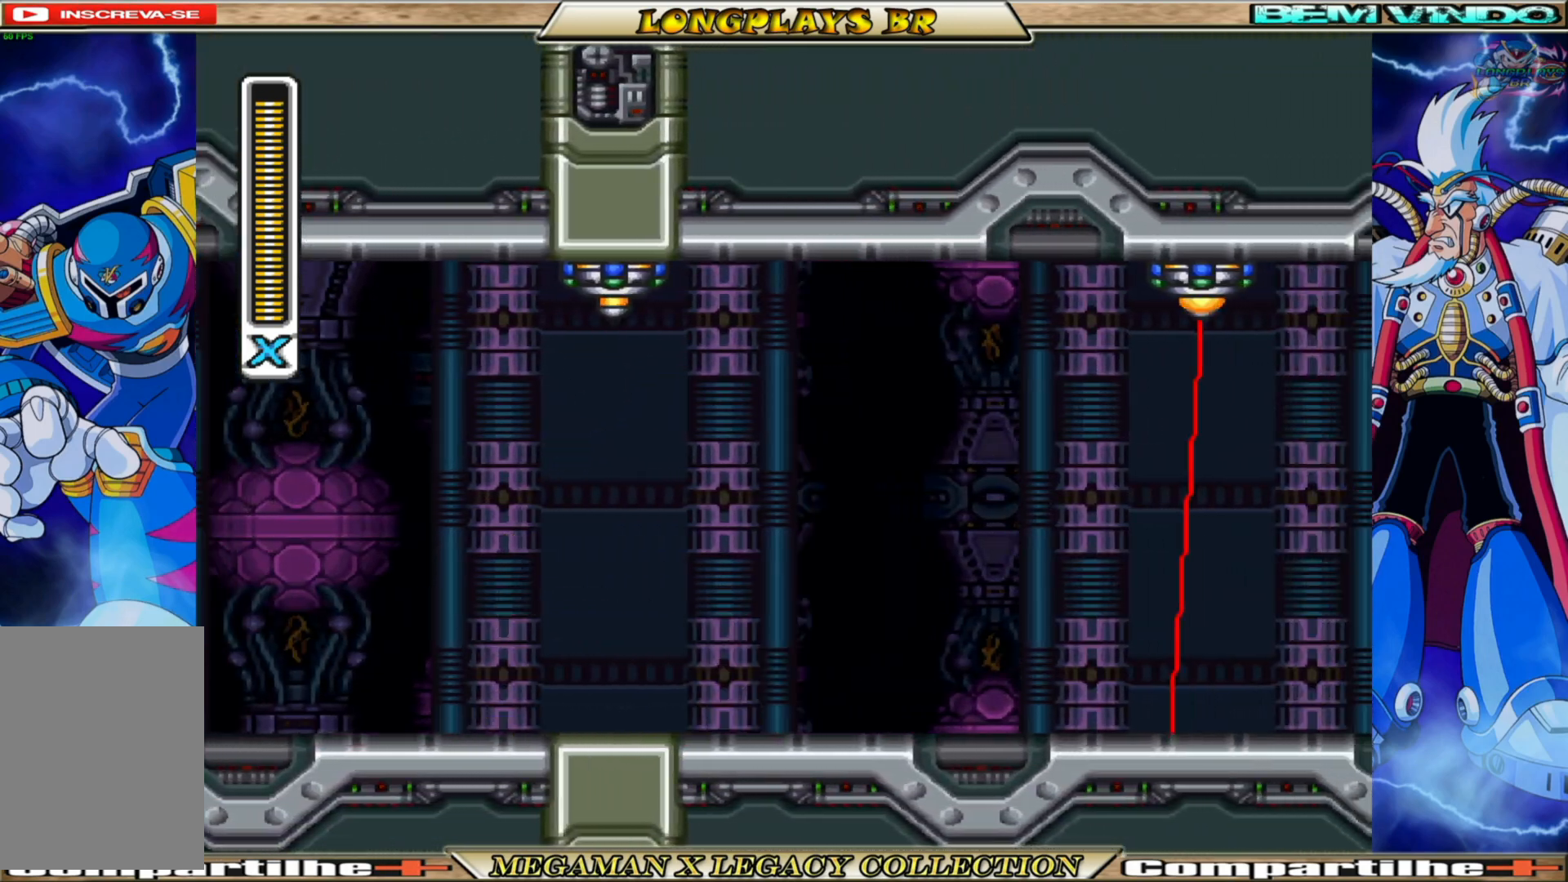
{"buttons": ["B", "DPAD_RIGHT"], "left_stick": "center", "right_stick": "center", "events": [[367, "B", "down"]]}
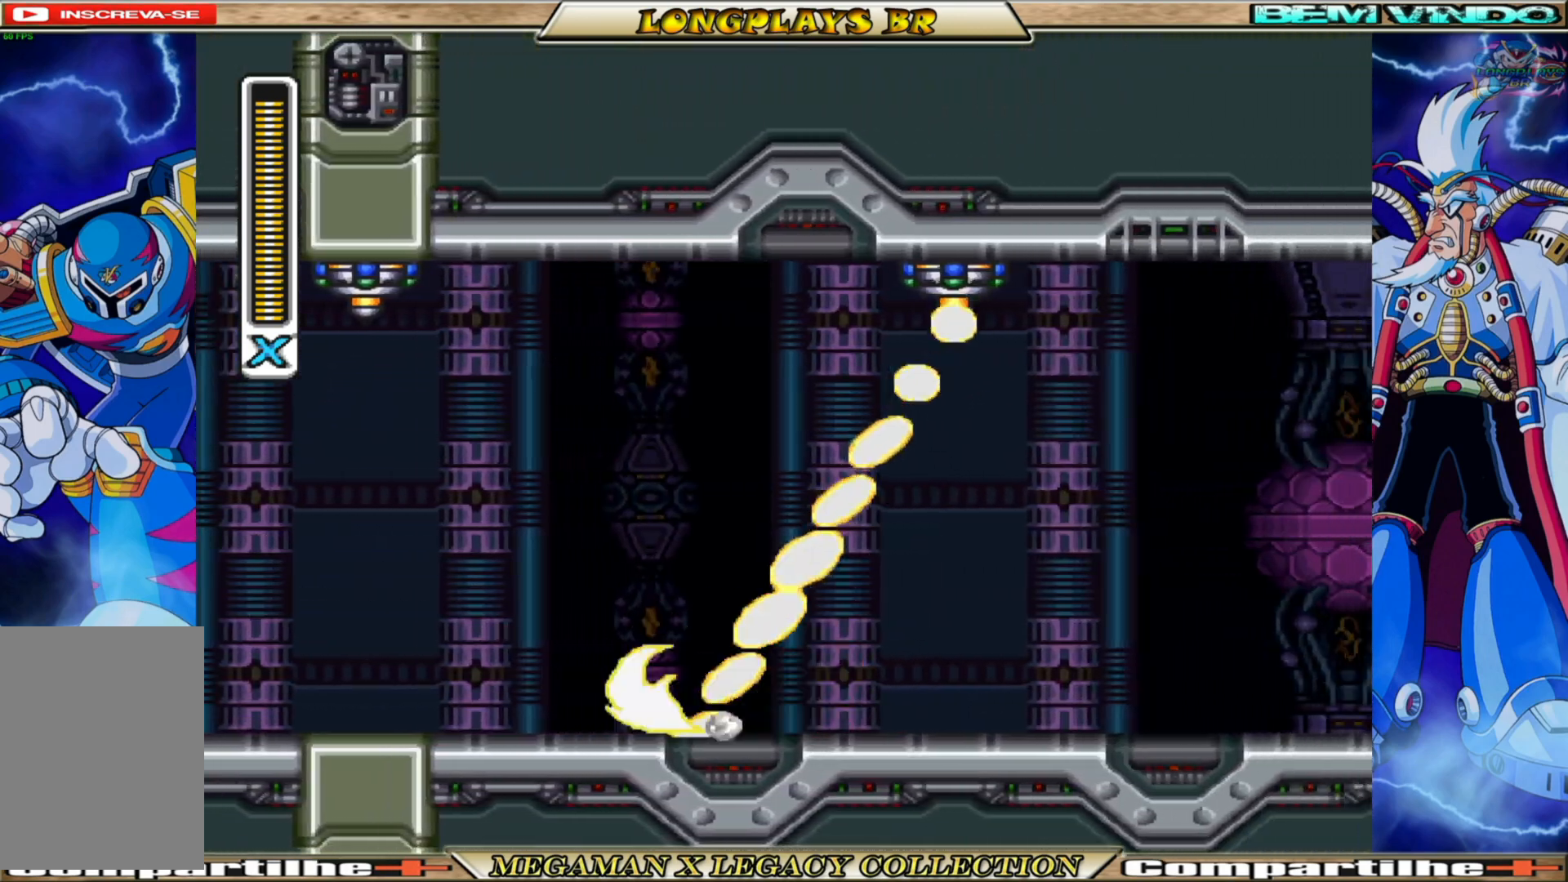
{"buttons": ["DPAD_RIGHT"], "left_stick": "center", "right_stick": "center", "events": [[433, "B", "up"]]}
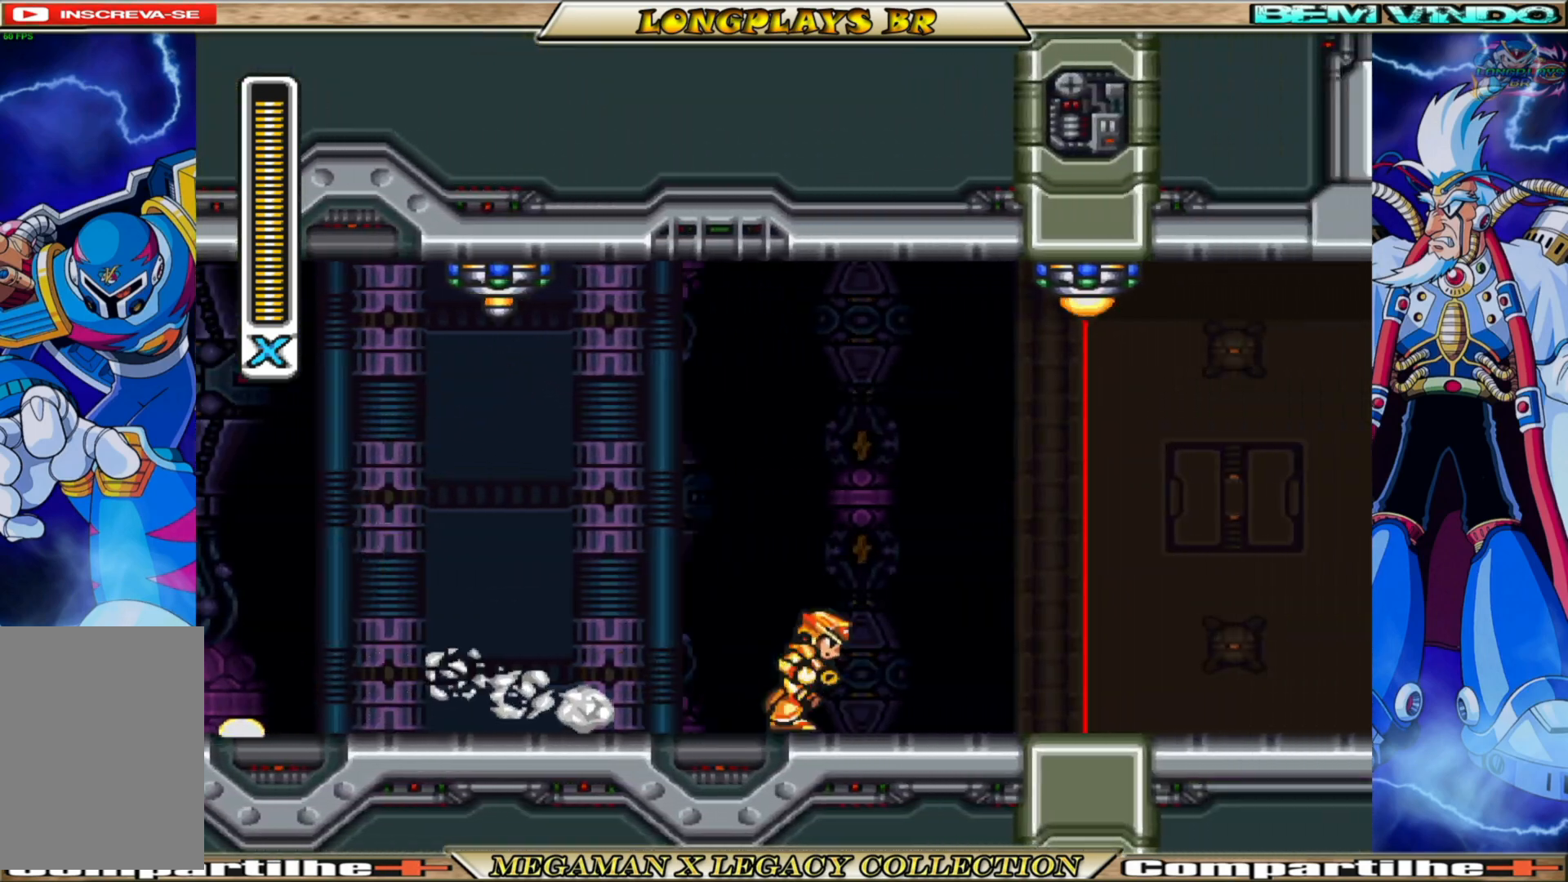
{"buttons": ["B", "DPAD_RIGHT"], "left_stick": "center", "right_stick": "center", "events": [[217, "B", "down"]]}
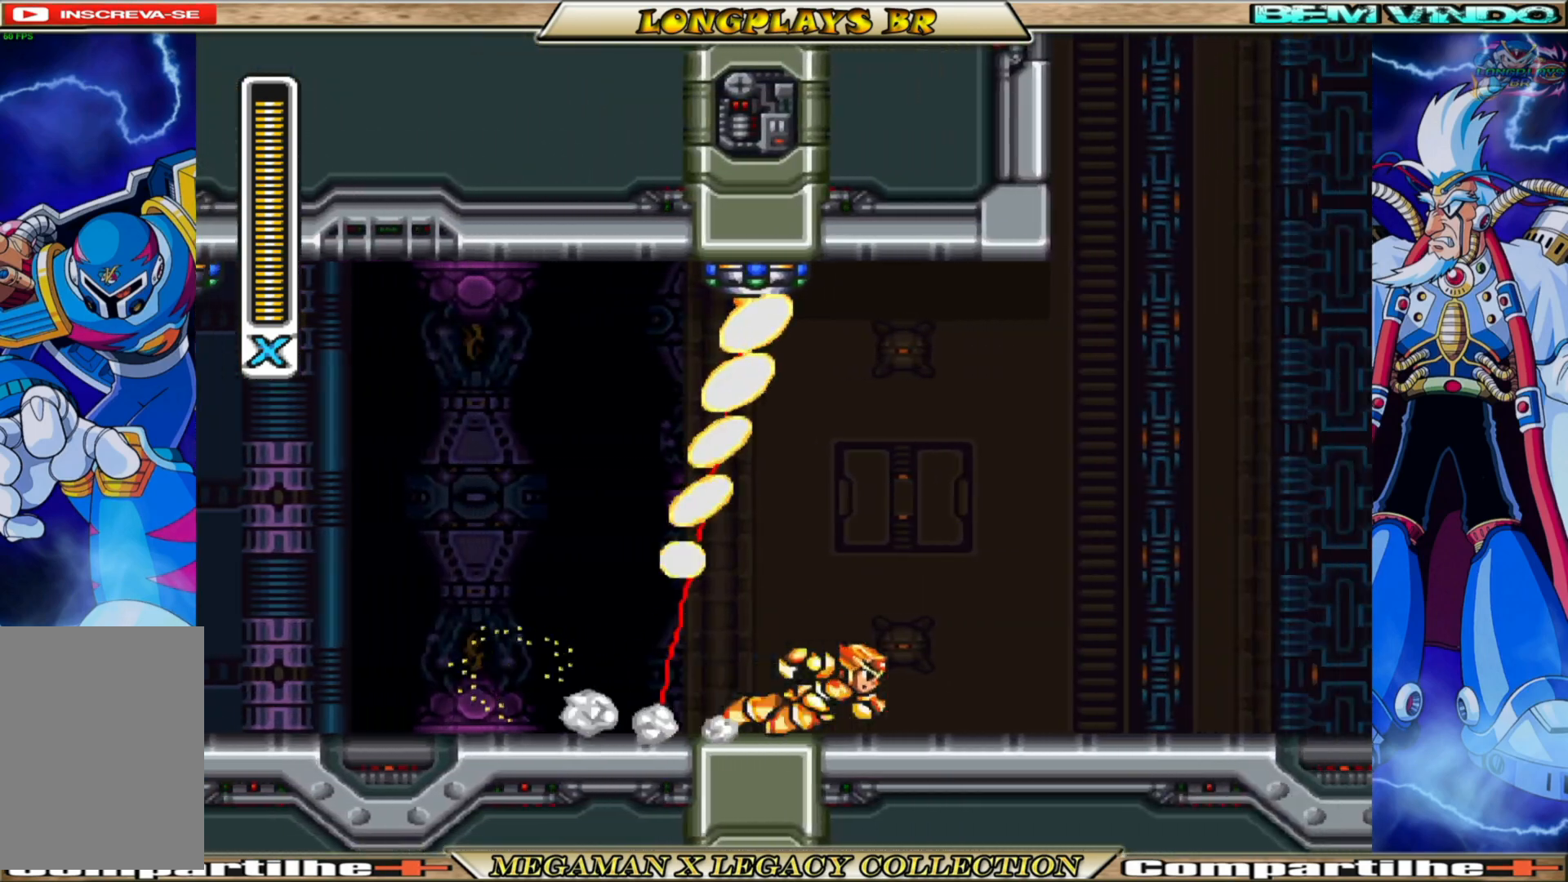
{"buttons": ["DPAD_RIGHT"], "left_stick": "center", "right_stick": "center", "events": [[367, "B", "up"]]}
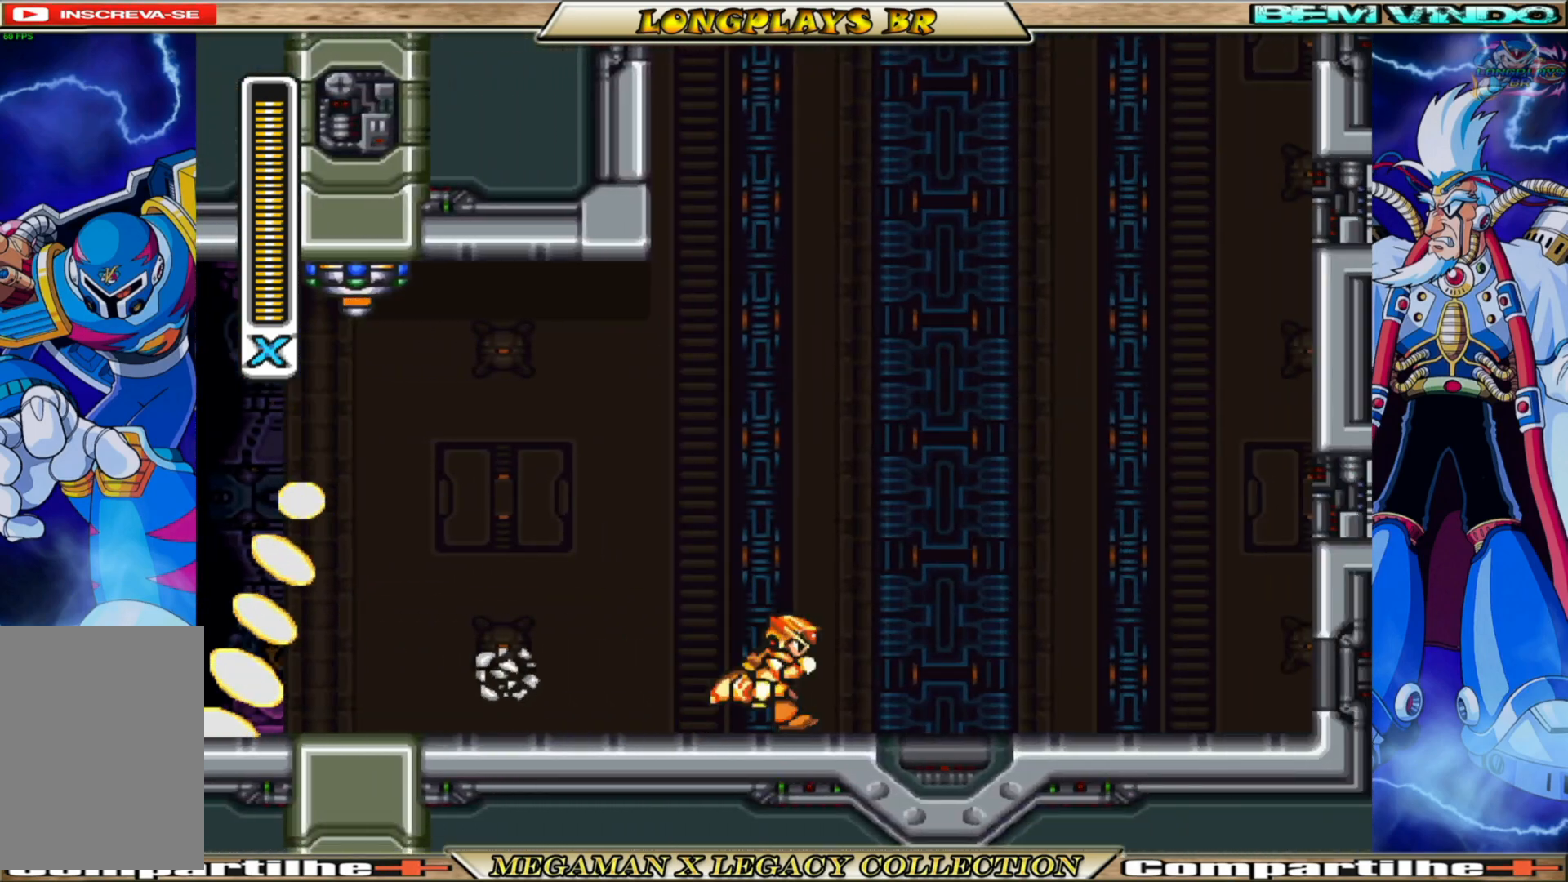
{"buttons": ["A", "B", "DPAD_RIGHT"], "left_stick": "center", "right_stick": "center", "events": [[33, "B", "down"], [367, "A", "down"]]}
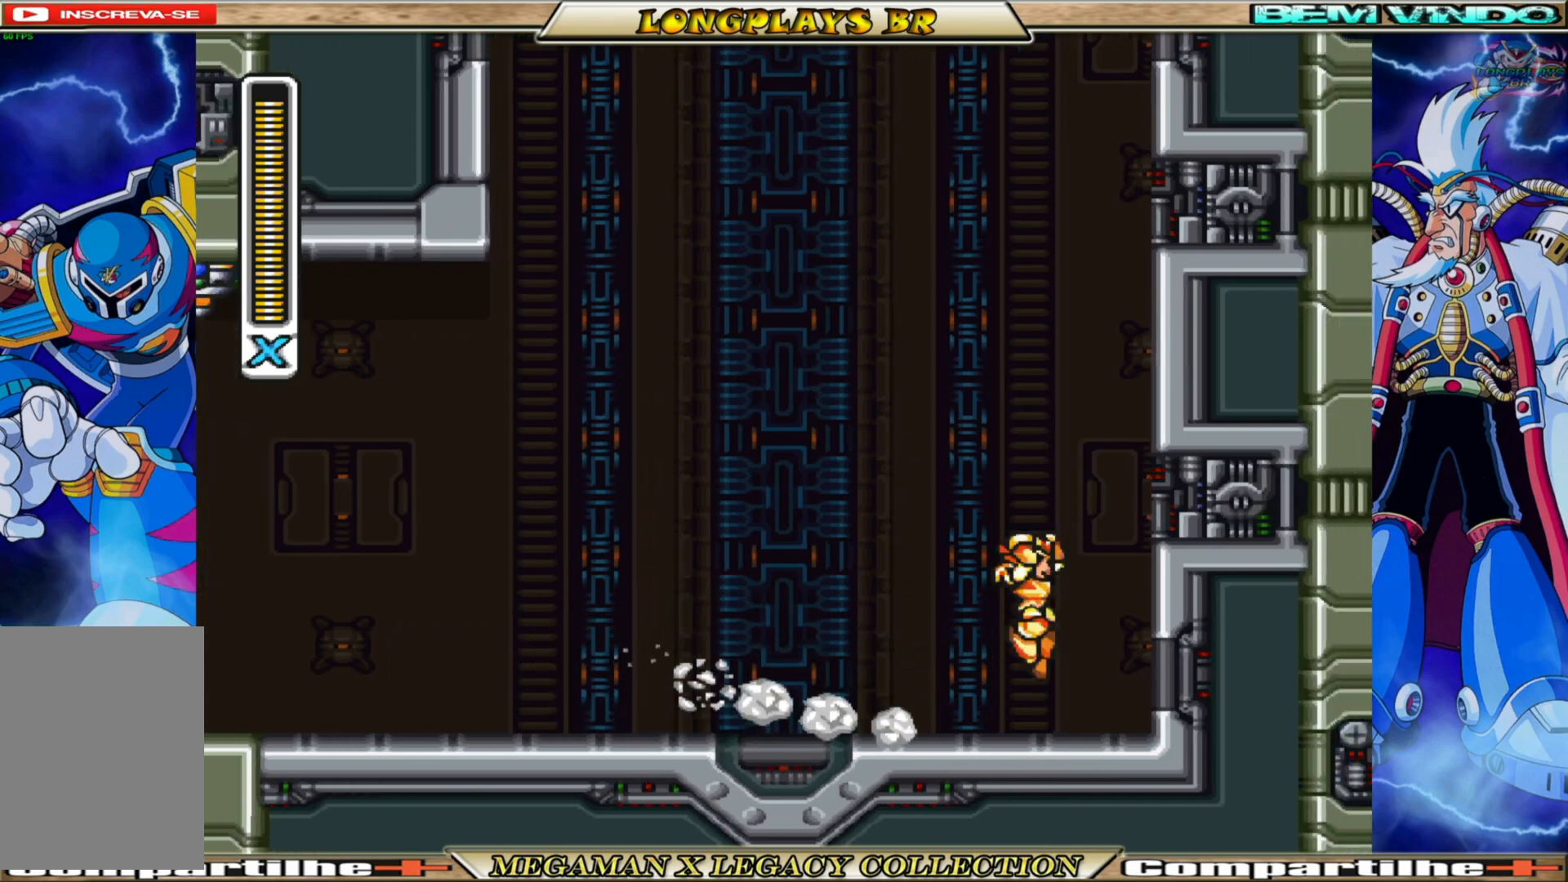
{"buttons": ["A", "B", "DPAD_RIGHT"], "left_stick": "center", "right_stick": "center", "events": [[100, "A", "up"], [133, "B", "up"], [217, "B", "down"], [233, "A", "down"]]}
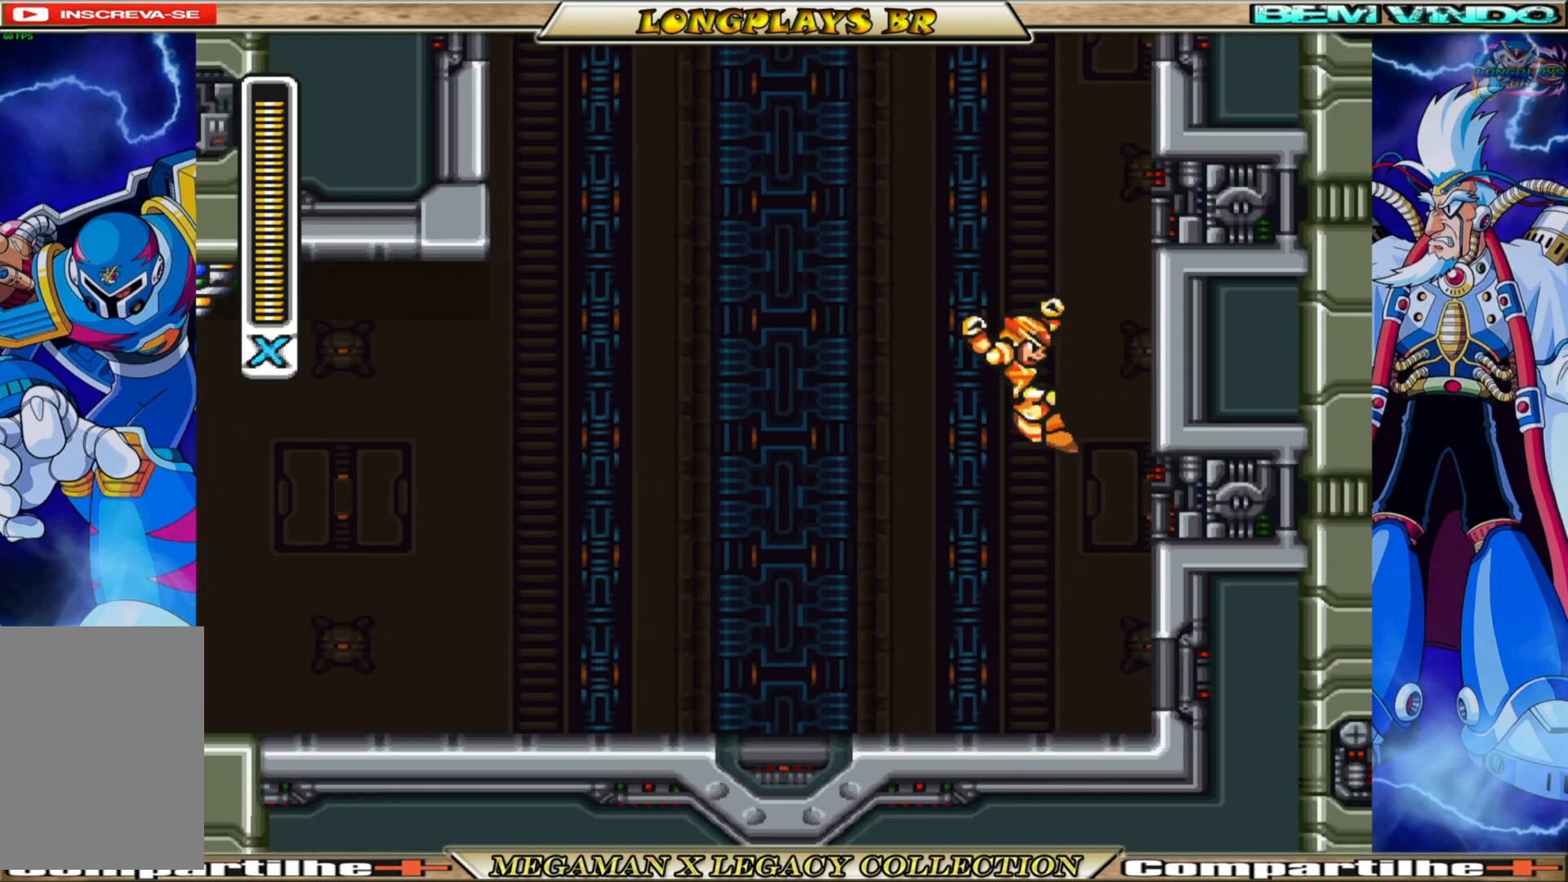
{"buttons": ["A", "B", "DPAD_RIGHT"], "left_stick": "center", "right_stick": "center", "events": [[100, "A", "up"], [133, "B", "up"], [183, "B", "down"], [217, "A", "down"]]}
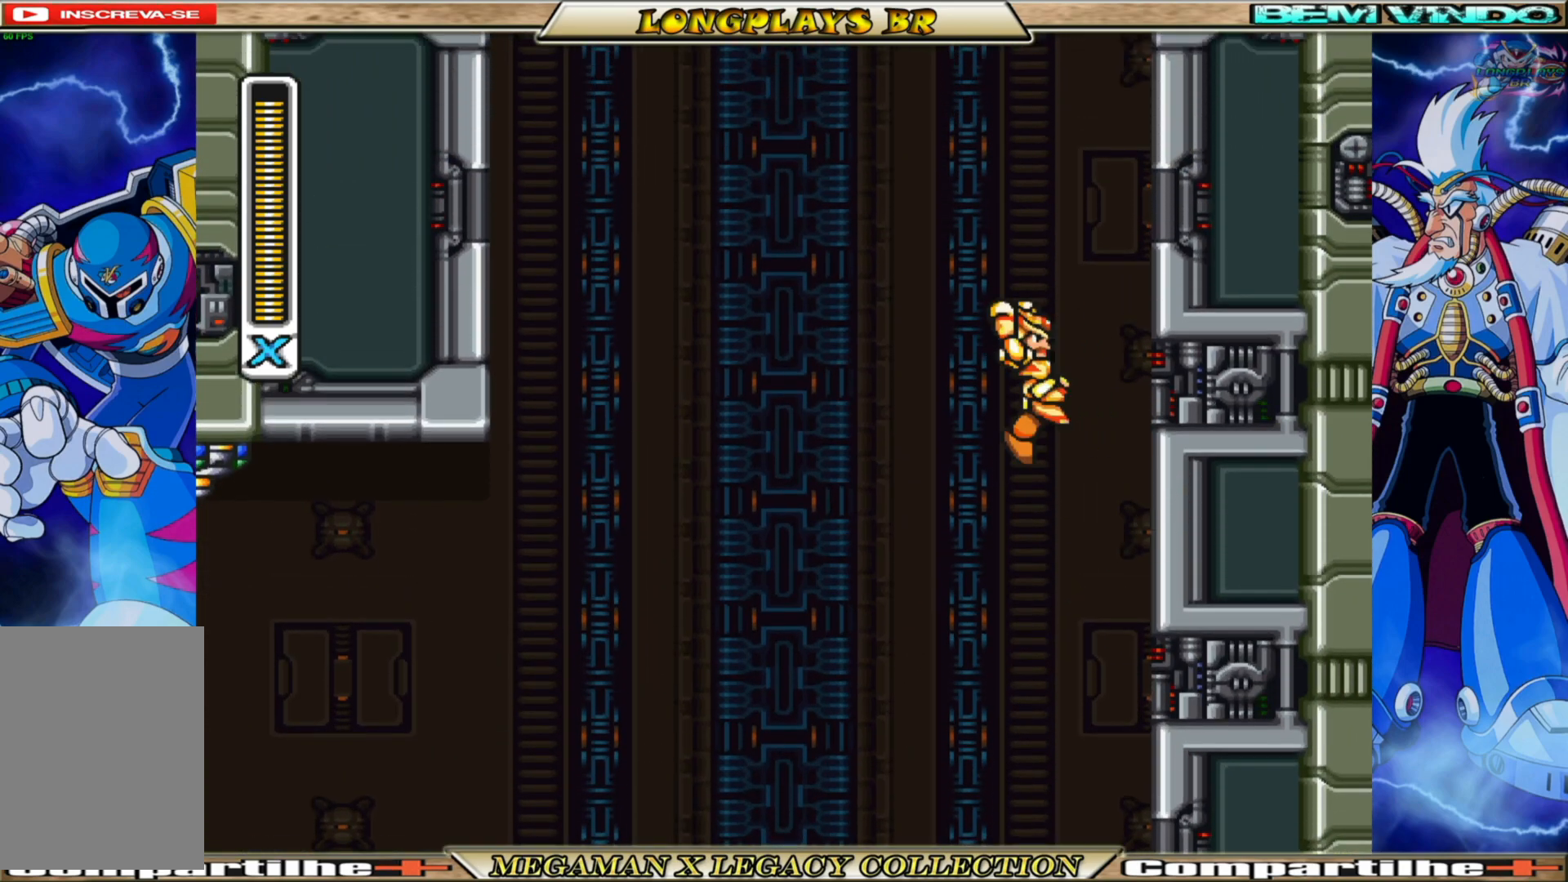
{"buttons": ["A", "B", "DPAD_RIGHT"], "left_stick": "center", "right_stick": "center", "events": [[150, "A", "up"], [167, "B", "up"], [233, "B", "down"], [267, "A", "down"]]}
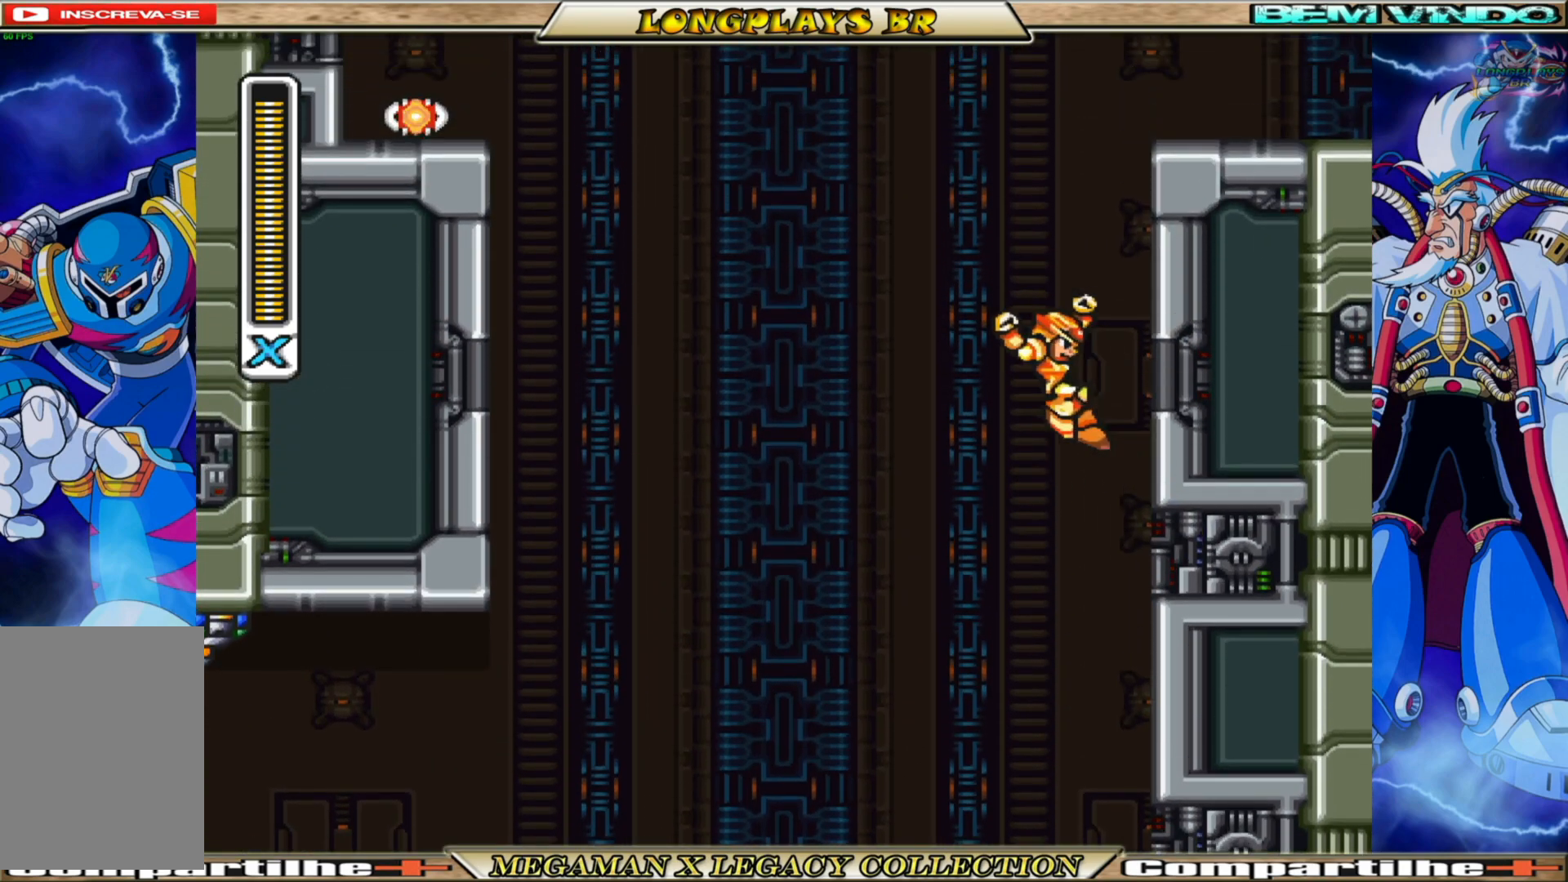
{"buttons": ["A", "B", "DPAD_LEFT"], "left_stick": "center", "right_stick": "center", "events": [[150, "A", "up"], [167, "B", "up"], [267, "A", "down"], [267, "B", "down"], [317, "DPAD_RIGHT", "up"], [350, "DPAD_LEFT", "down"]]}
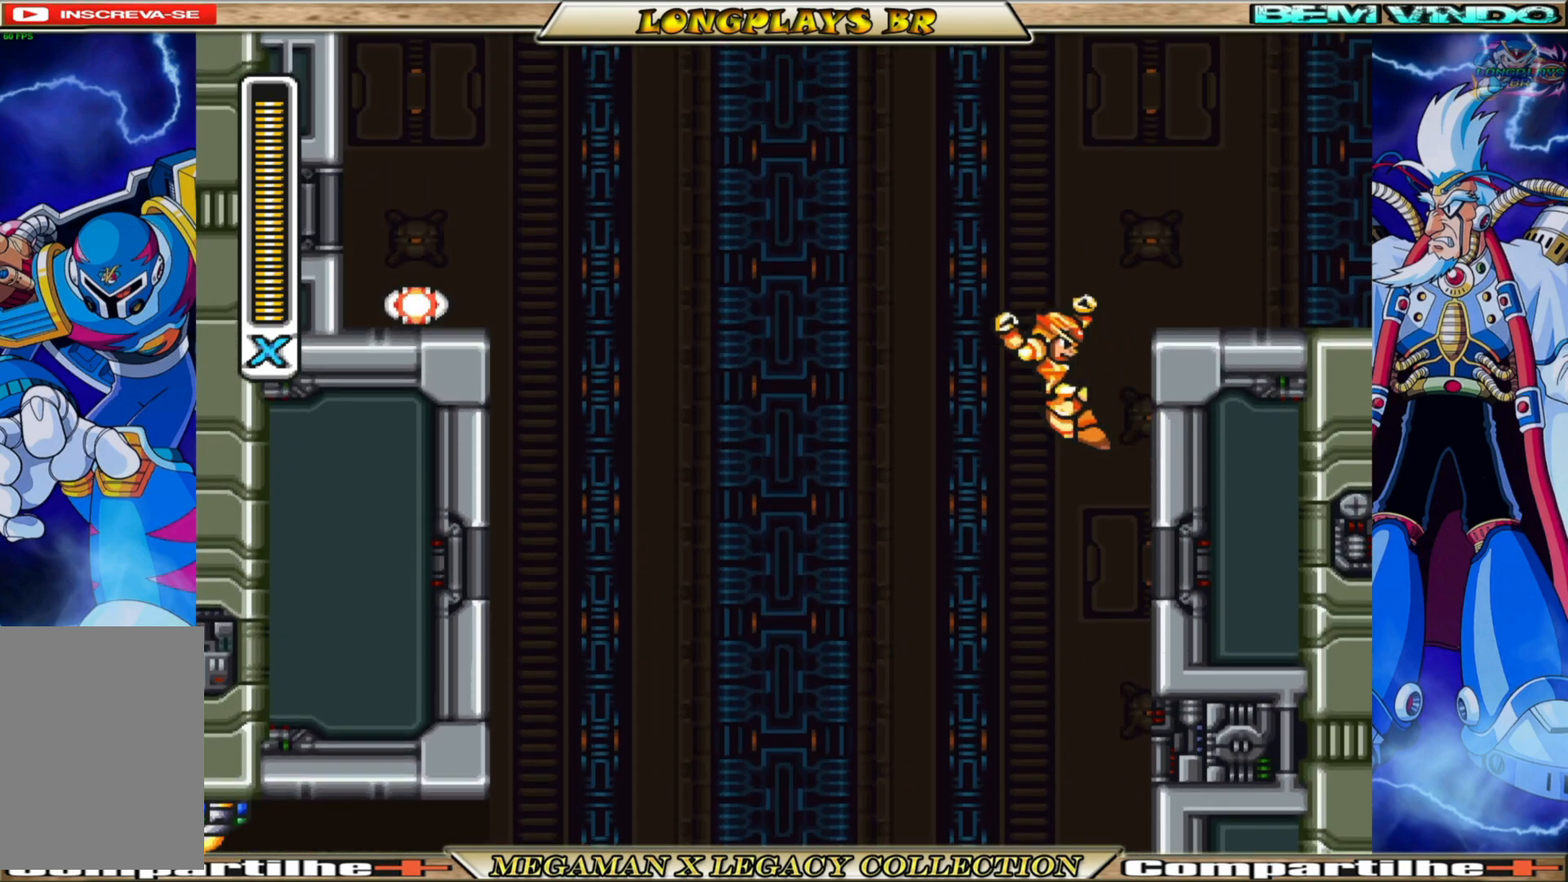
{"buttons": ["DPAD_LEFT"], "left_stick": "center", "right_stick": "center", "events": [[450, "A", "up"], [467, "B", "up"]]}
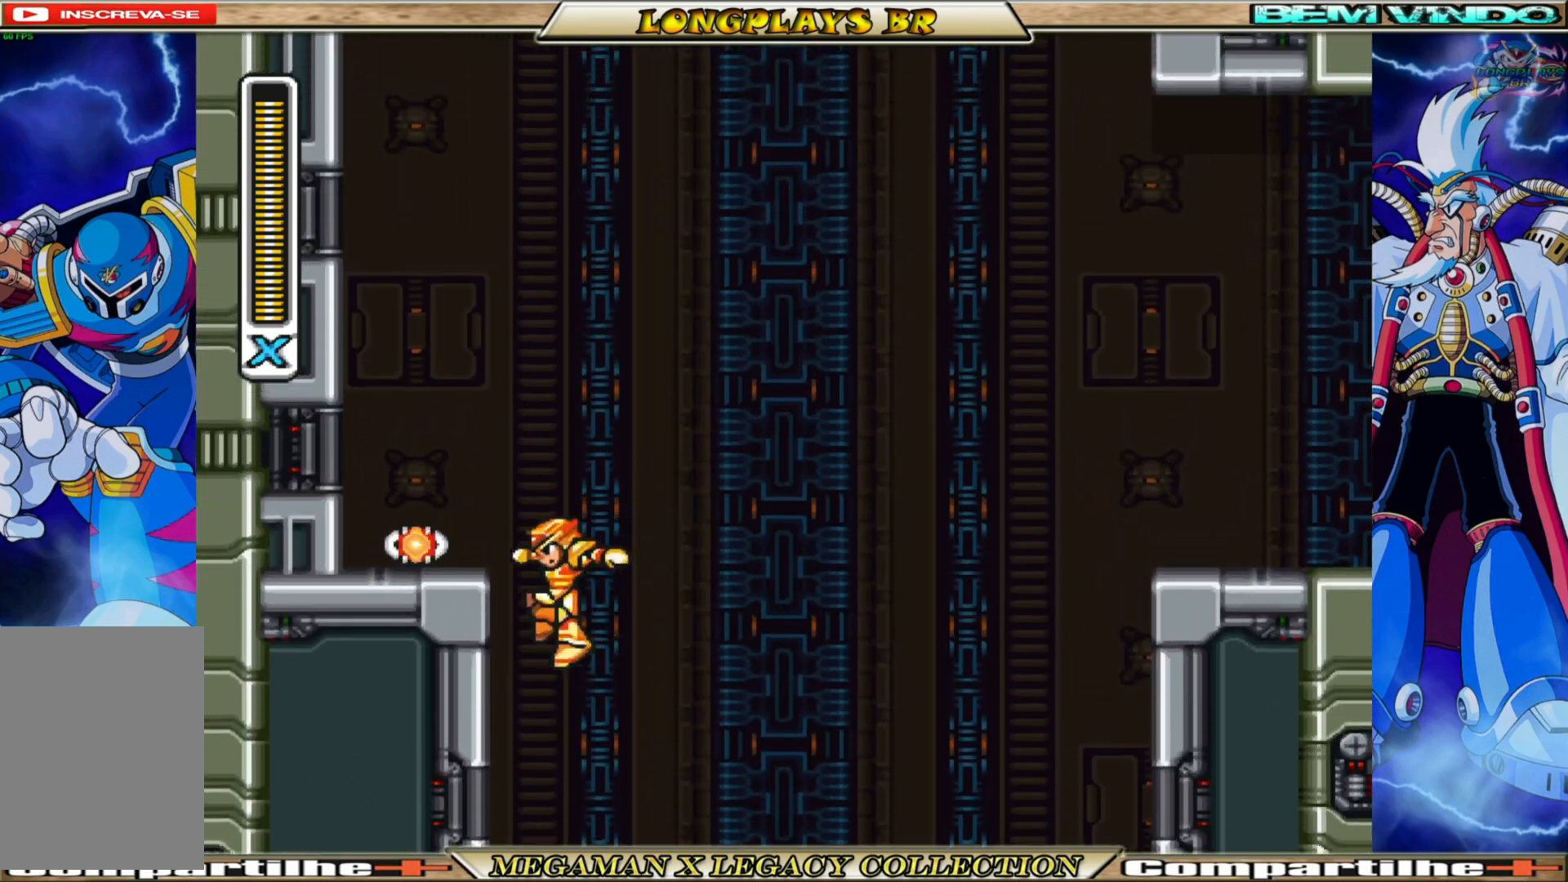
{"buttons": ["A", "B", "DPAD_LEFT"], "left_stick": "center", "right_stick": "center", "events": [[50, "B", "down"], [67, "A", "down"]]}
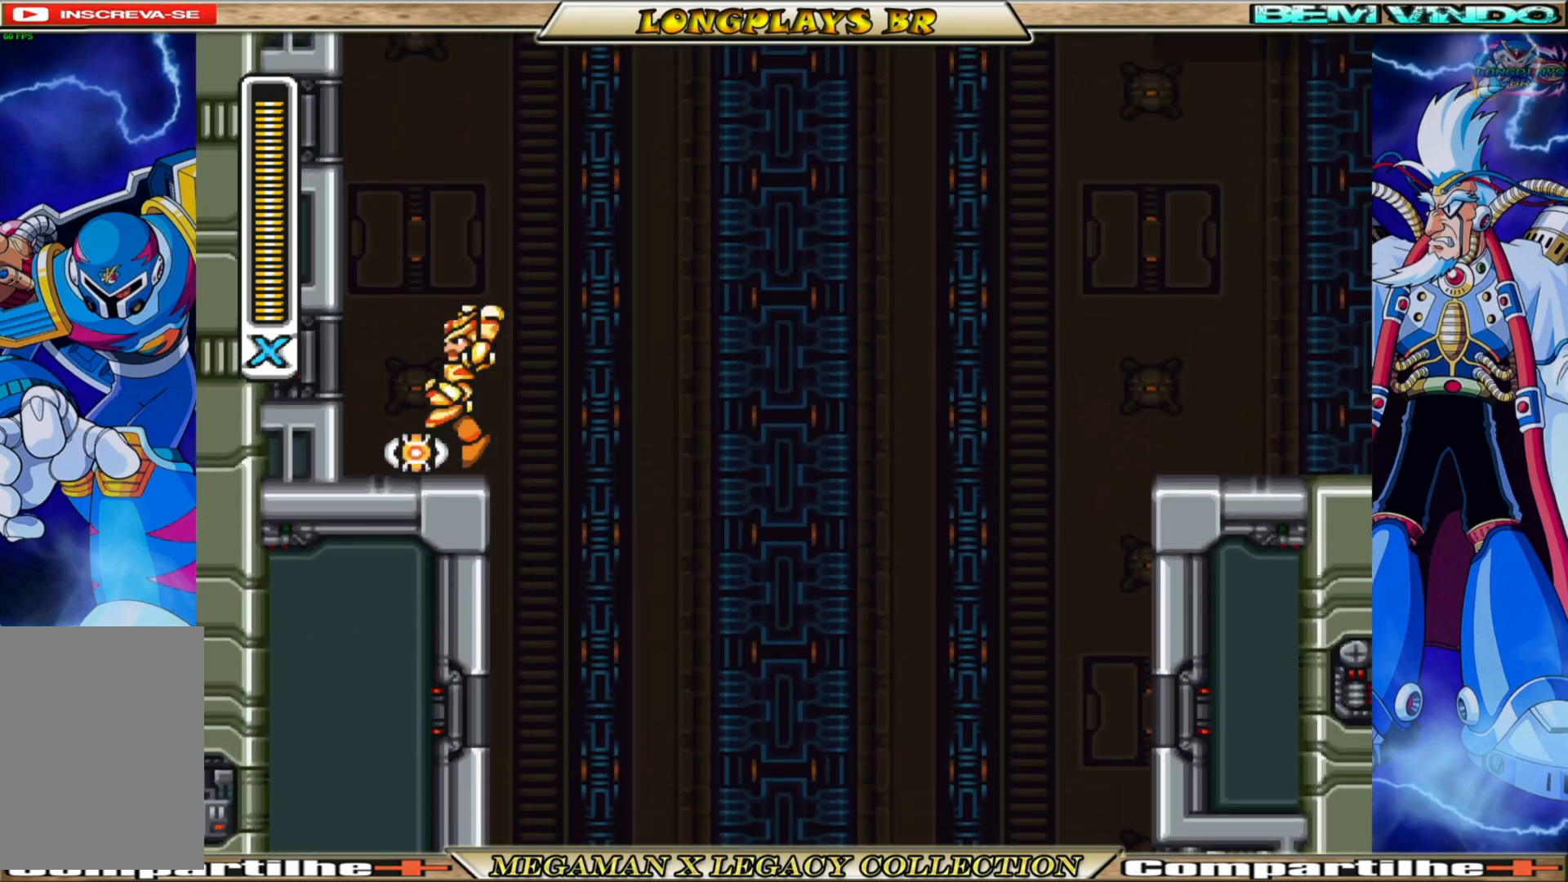
{"buttons": [], "left_stick": "center", "right_stick": "center", "events": [[50, "A", "up"], [83, "B", "up"], [133, "DPAD_LEFT", "up"]]}
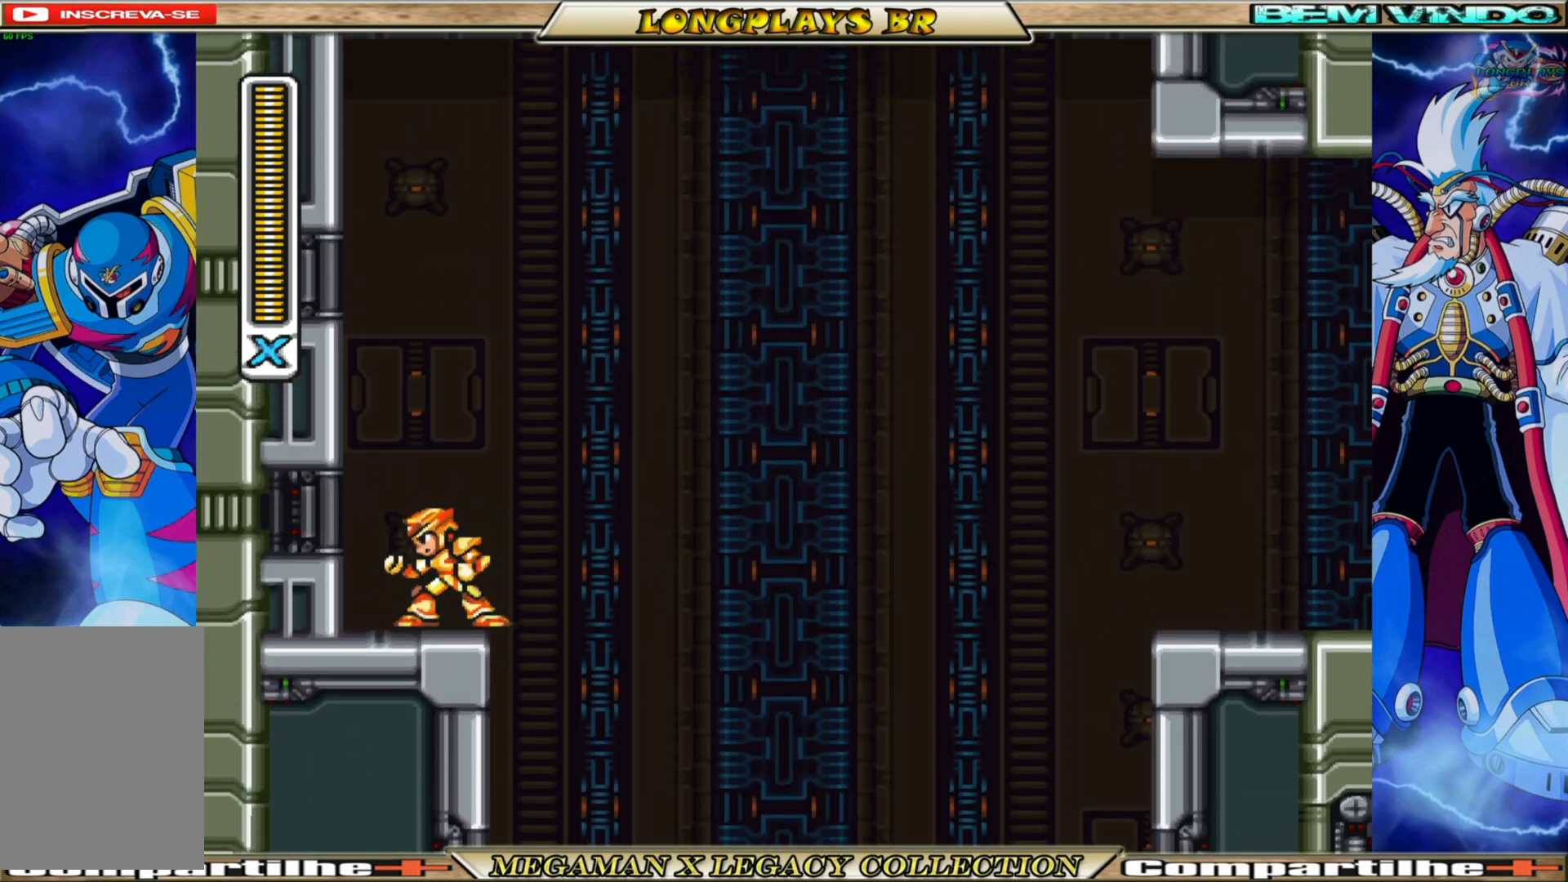
{"buttons": ["A", "B", "DPAD_RIGHT"], "left_stick": "center", "right_stick": "center", "events": [[50, "DPAD_RIGHT", "down"], [83, "B", "down"], [100, "A", "down"]]}
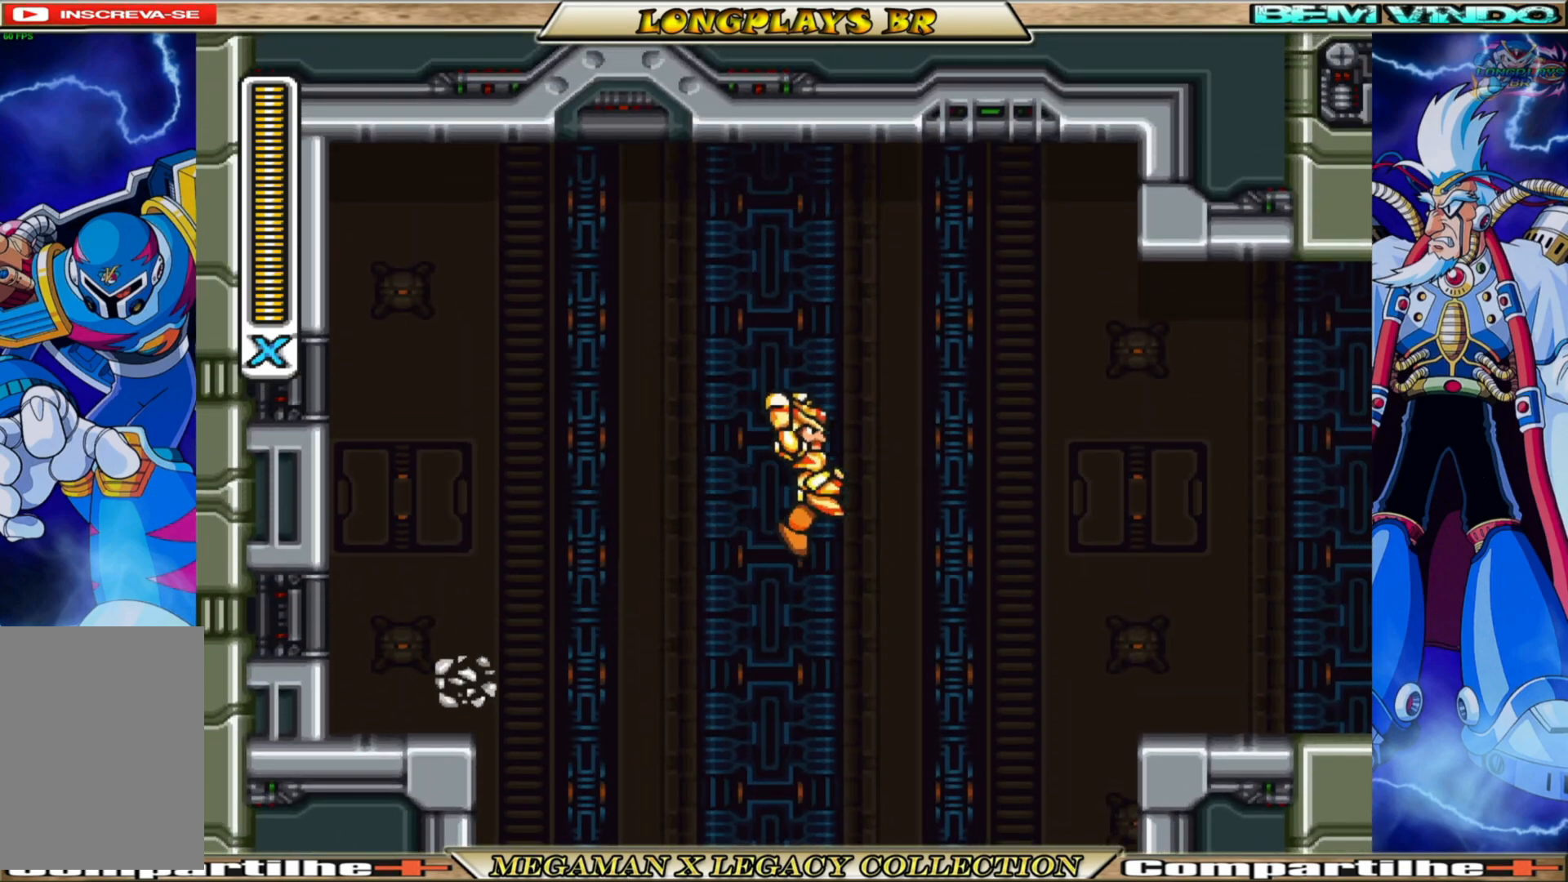
{"buttons": ["DPAD_RIGHT"], "left_stick": "center", "right_stick": "center", "events": [[350, "A", "up"], [367, "B", "up"]]}
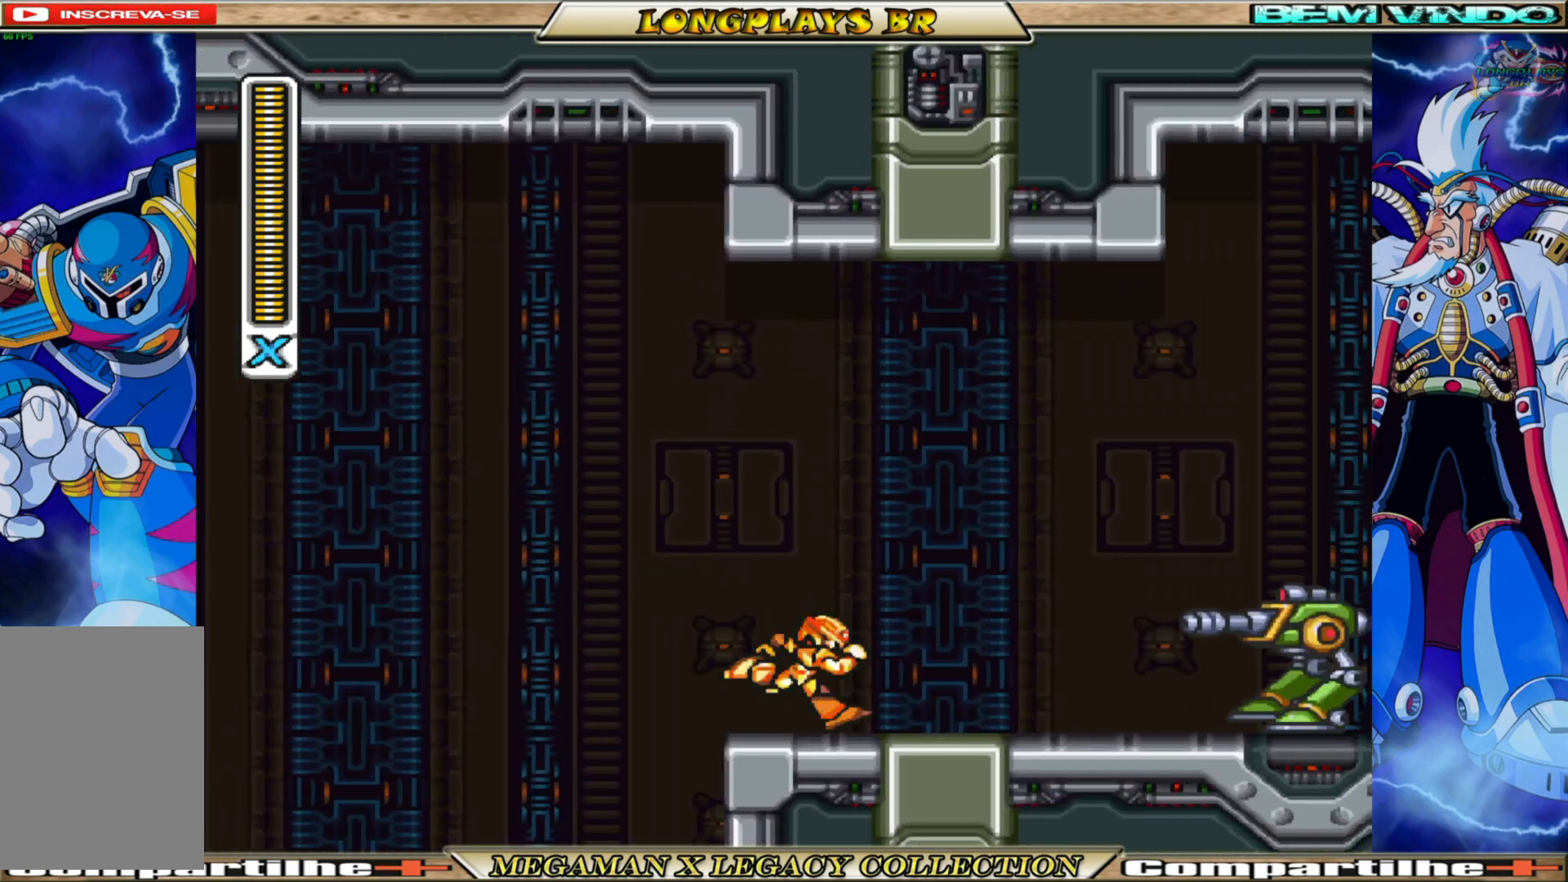
{"buttons": ["X"], "left_stick": "center", "right_stick": "center", "events": [[83, "B", "down"], [250, "DPAD_RIGHT", "up"], [300, "B", "up"], [417, "X", "down"]]}
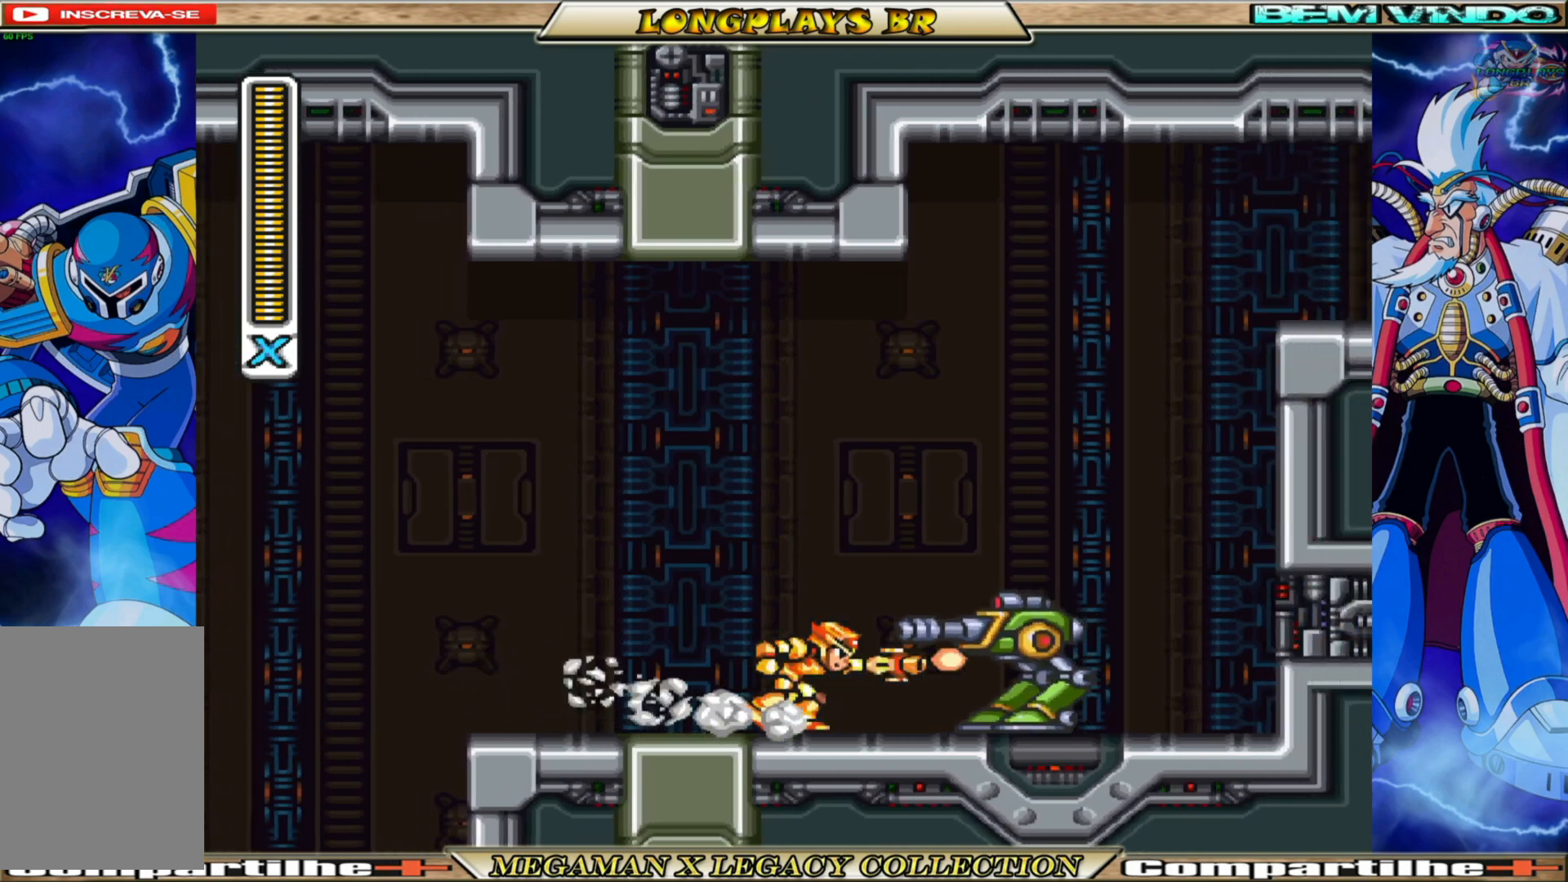
{"buttons": ["A", "B", "DPAD_RIGHT"], "left_stick": "center", "right_stick": "center", "events": [[17, "X", "up"], [217, "B", "down"], [233, "A", "down"], [367, "DPAD_RIGHT", "down"]]}
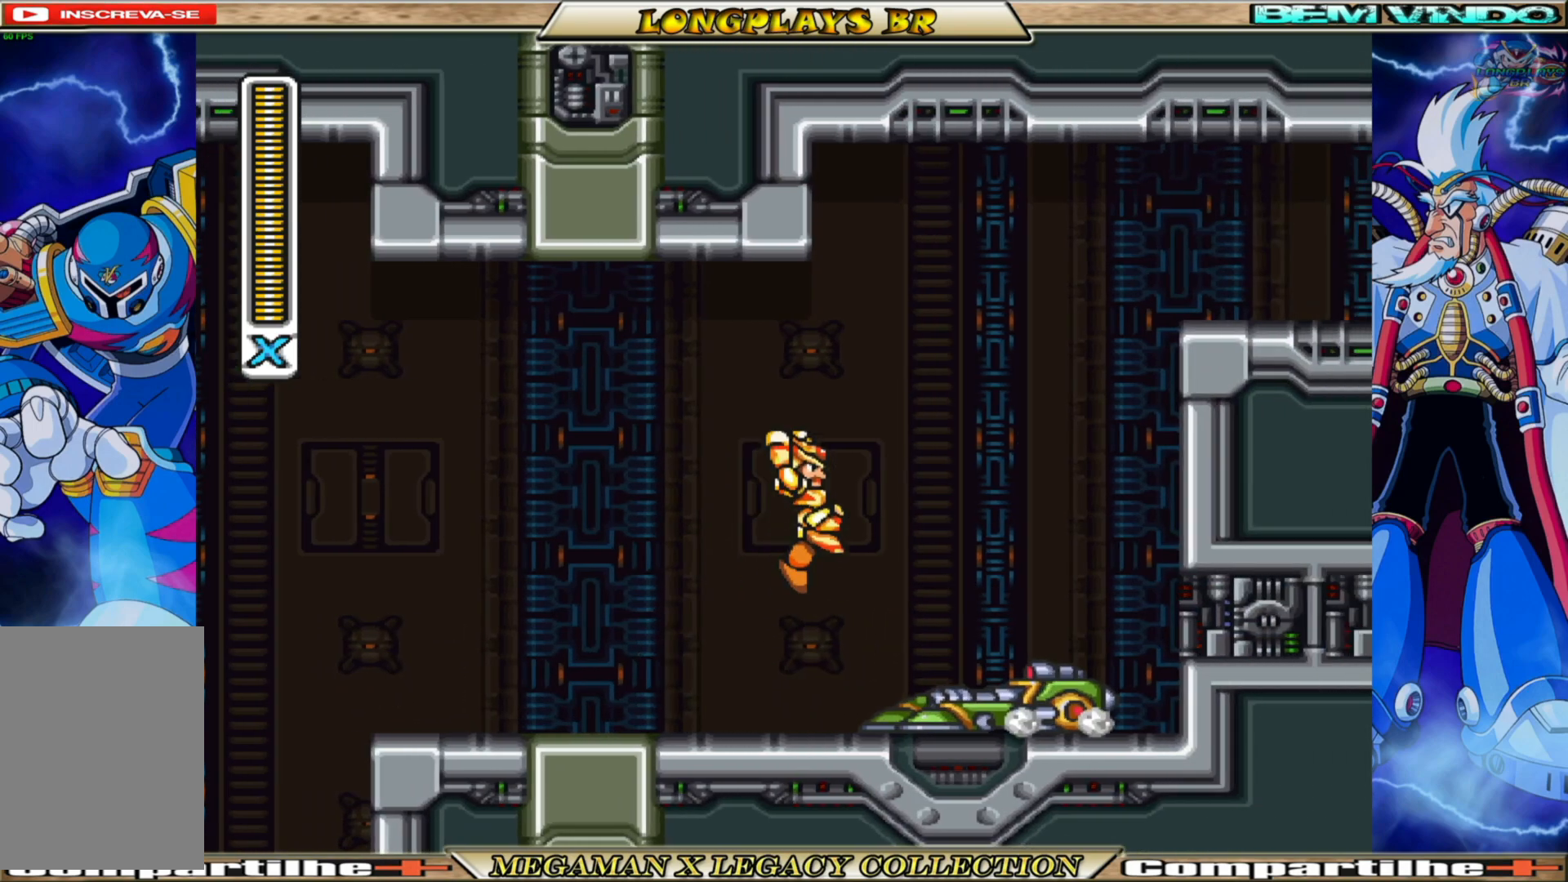
{"buttons": ["A", "DPAD_RIGHT"], "left_stick": "center", "right_stick": "center", "events": [[333, "A", "up"], [350, "B", "up"], [450, "A", "down"]]}
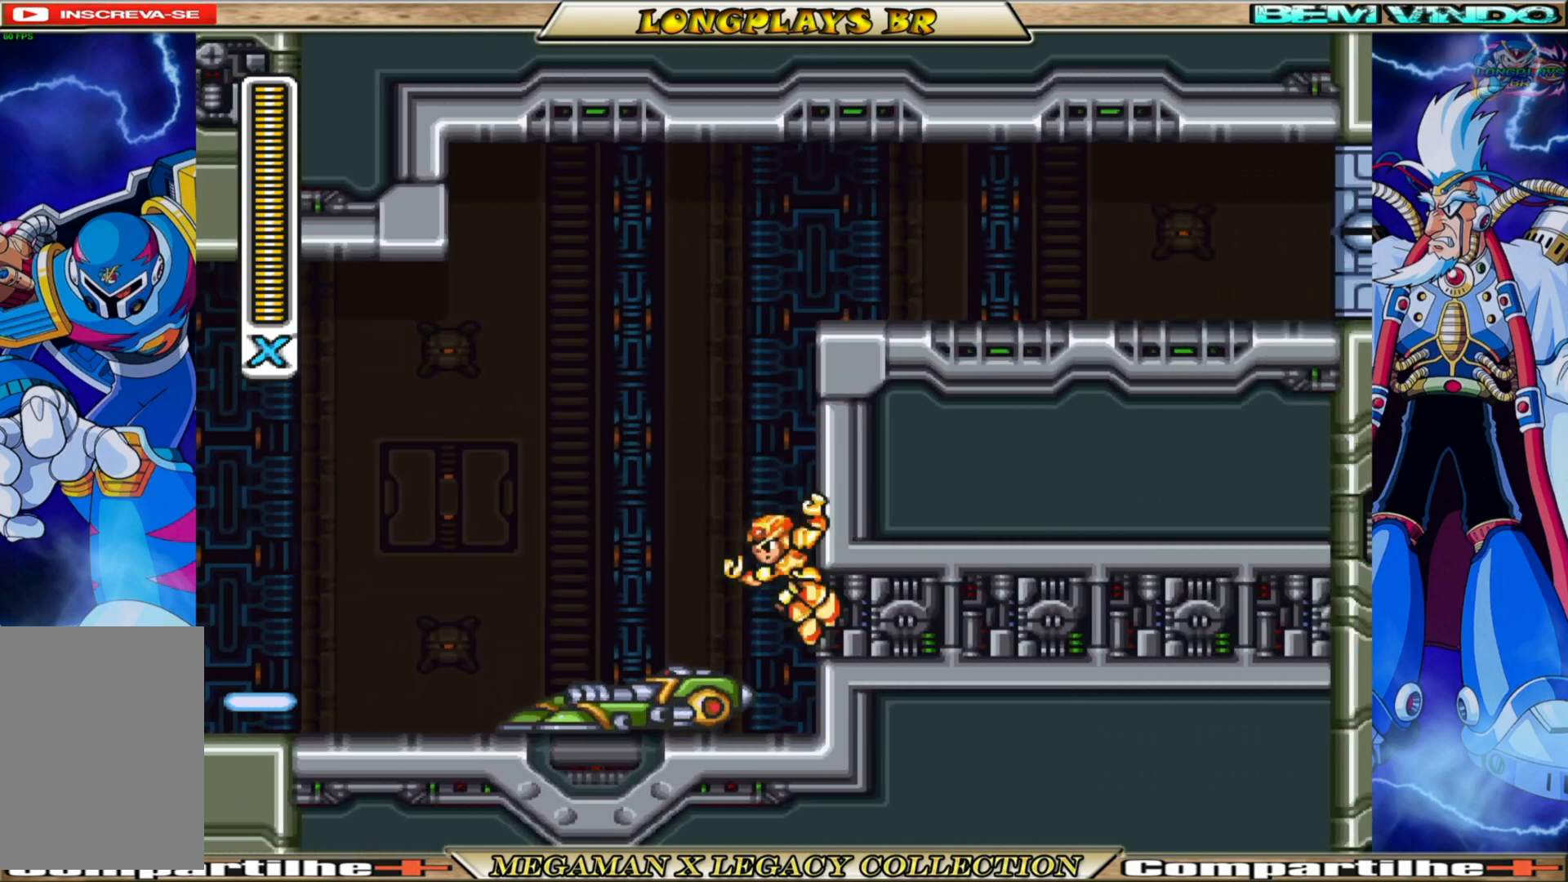
{"buttons": ["A", "DPAD_RIGHT"], "left_stick": "center", "right_stick": "center", "events": [[267, "A", "up"], [367, "A", "down"]]}
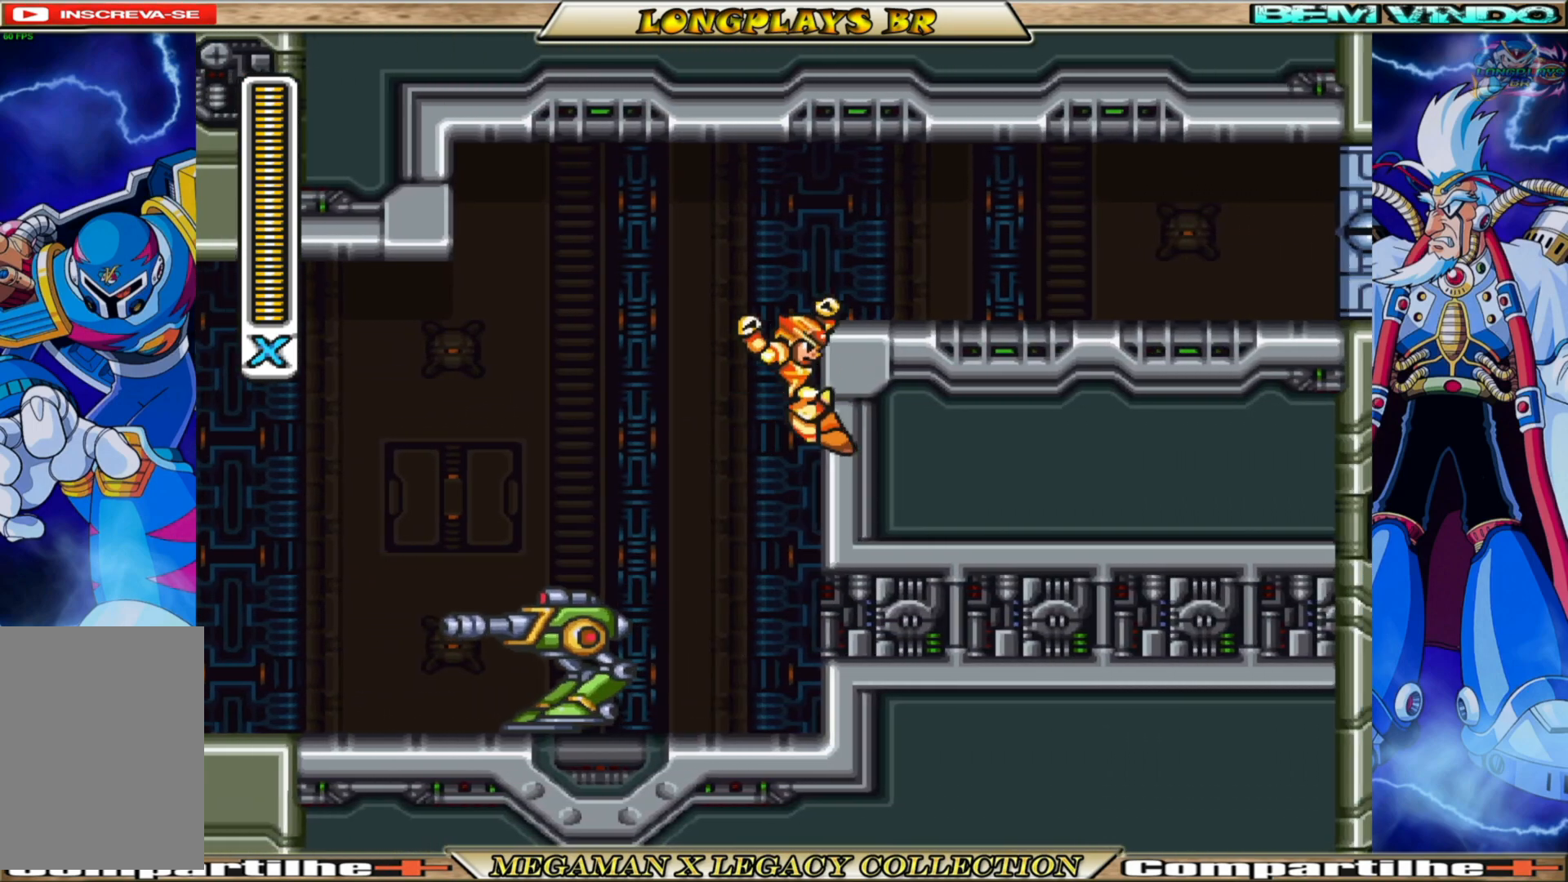
{"buttons": ["DPAD_RIGHT"], "left_stick": "center", "right_stick": "center", "events": [[233, "A", "up"]]}
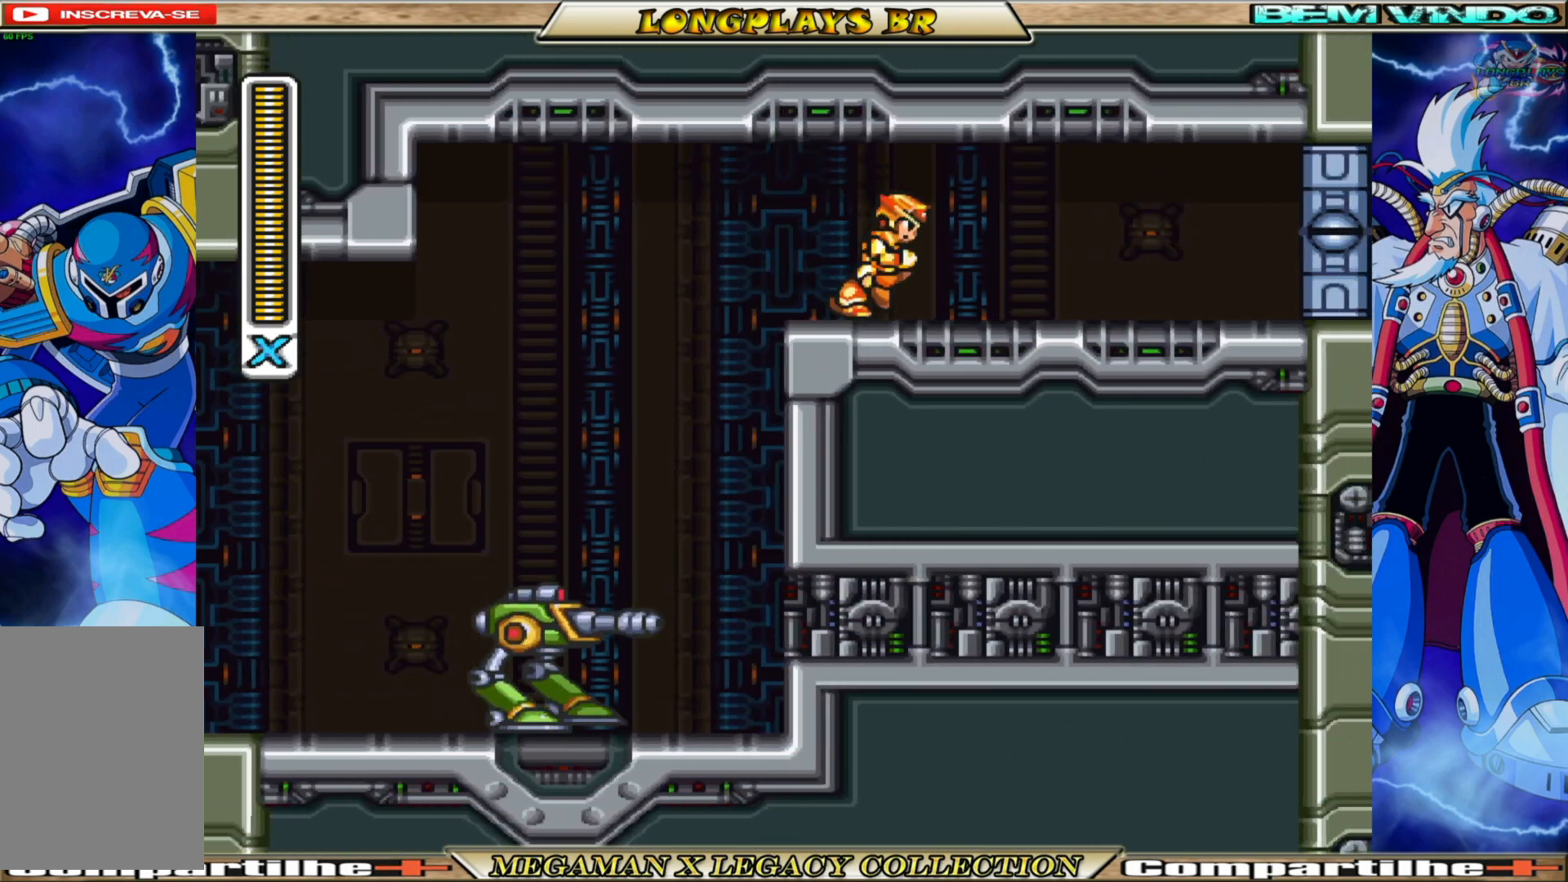
{"buttons": ["DPAD_RIGHT"], "left_stick": "center", "right_stick": "center", "events": [[167, "B", "down"], [500, "B", "up"]]}
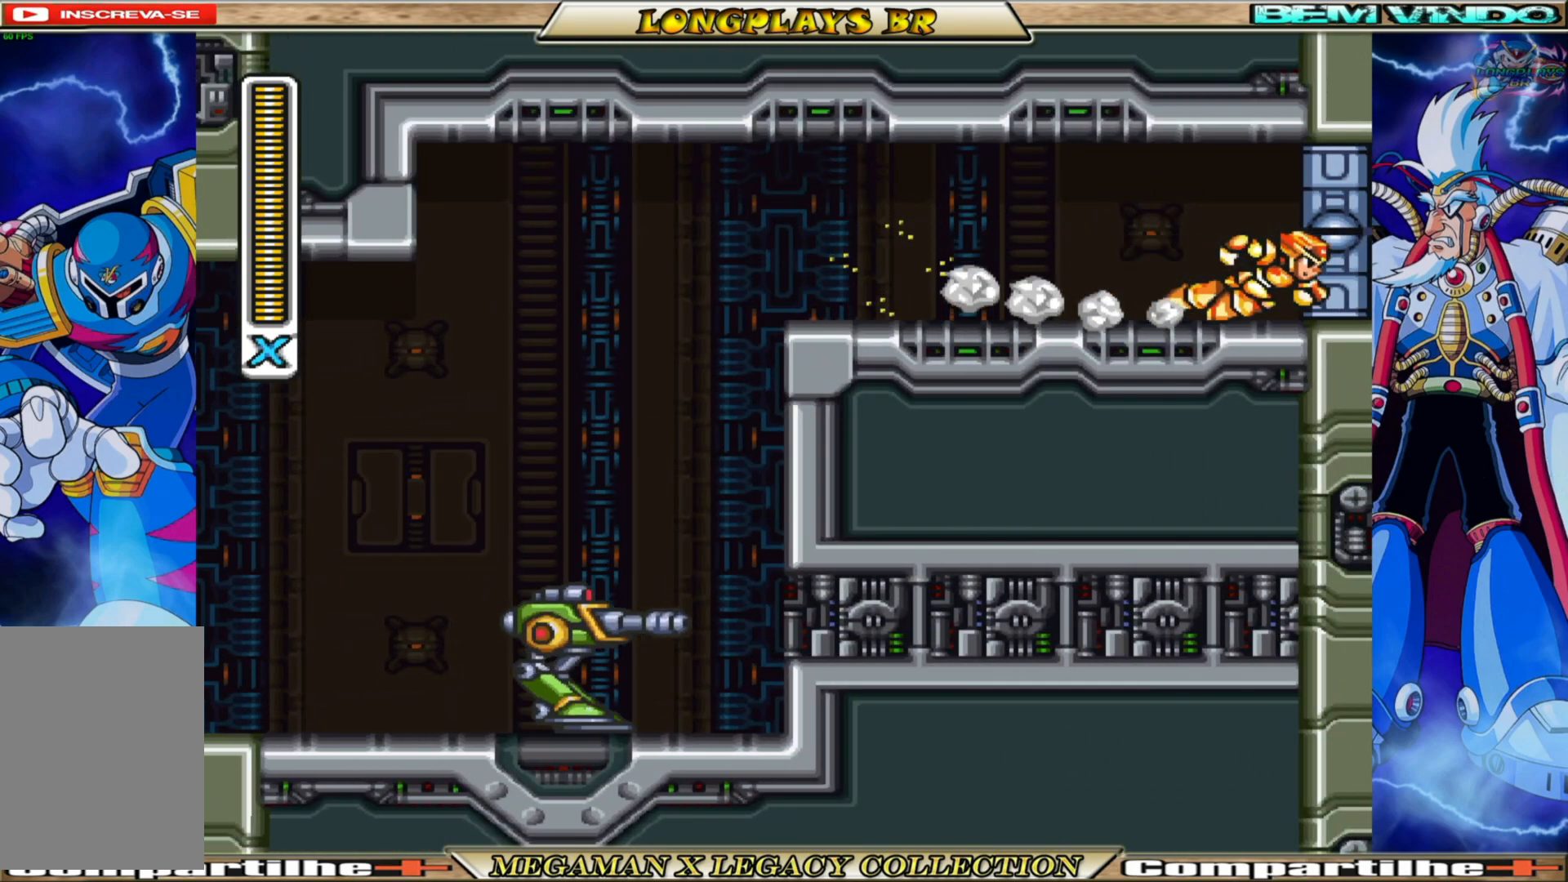
{"buttons": [], "left_stick": "center", "right_stick": "center", "events": [[67, "DPAD_RIGHT", "up"]]}
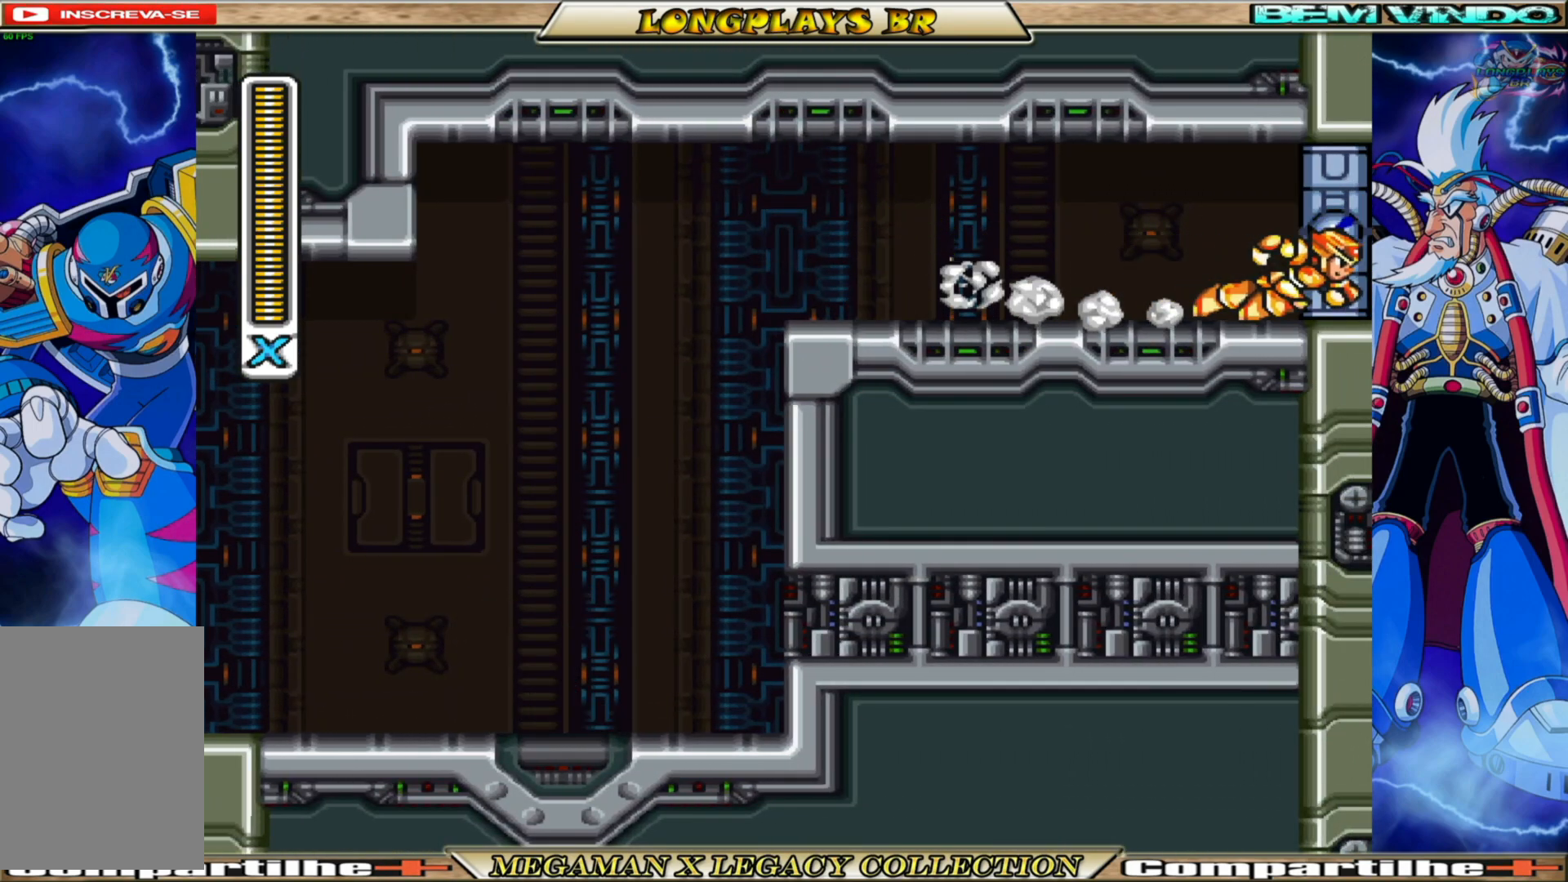
{"buttons": ["X"], "left_stick": "center", "right_stick": "center", "events": [[183, "X", "down"]]}
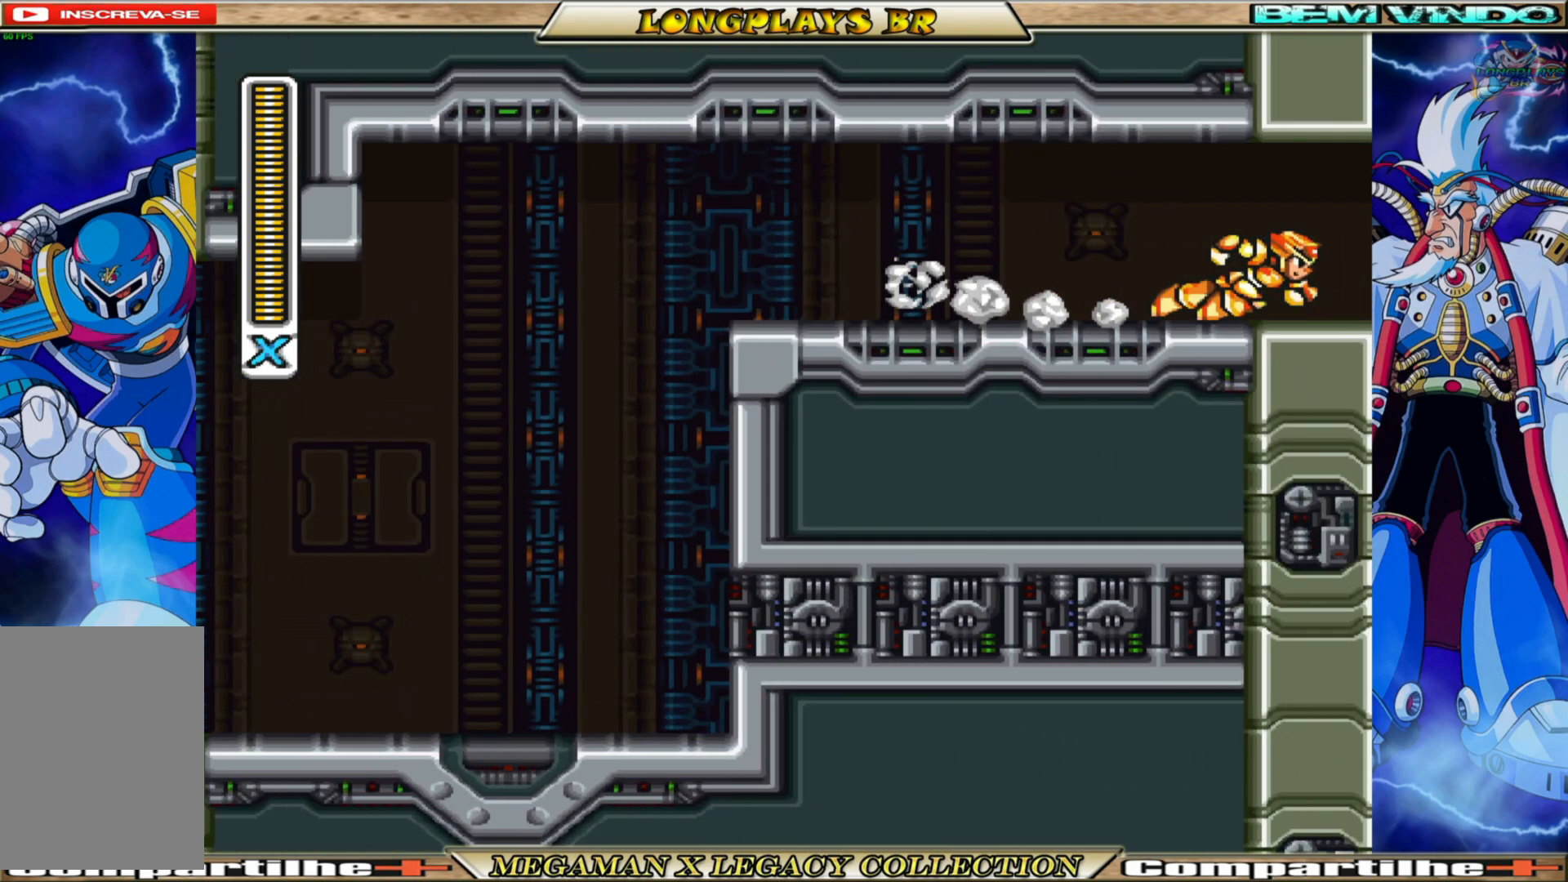
{"buttons": ["X"], "left_stick": "center", "right_stick": "center", "events": []}
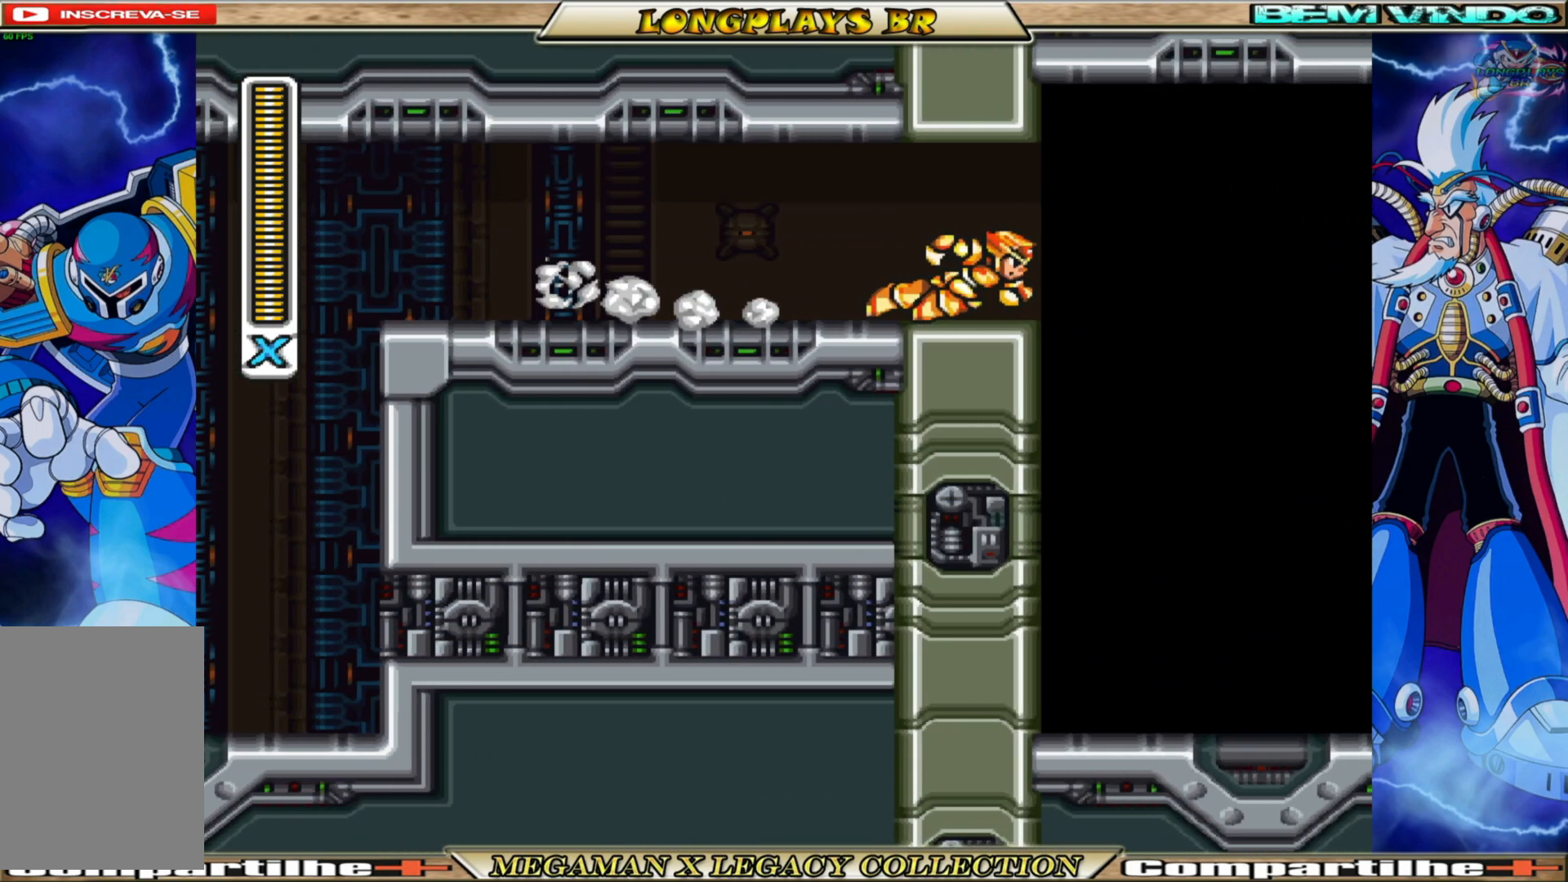
{"buttons": ["X"], "left_stick": "center", "right_stick": "center", "events": []}
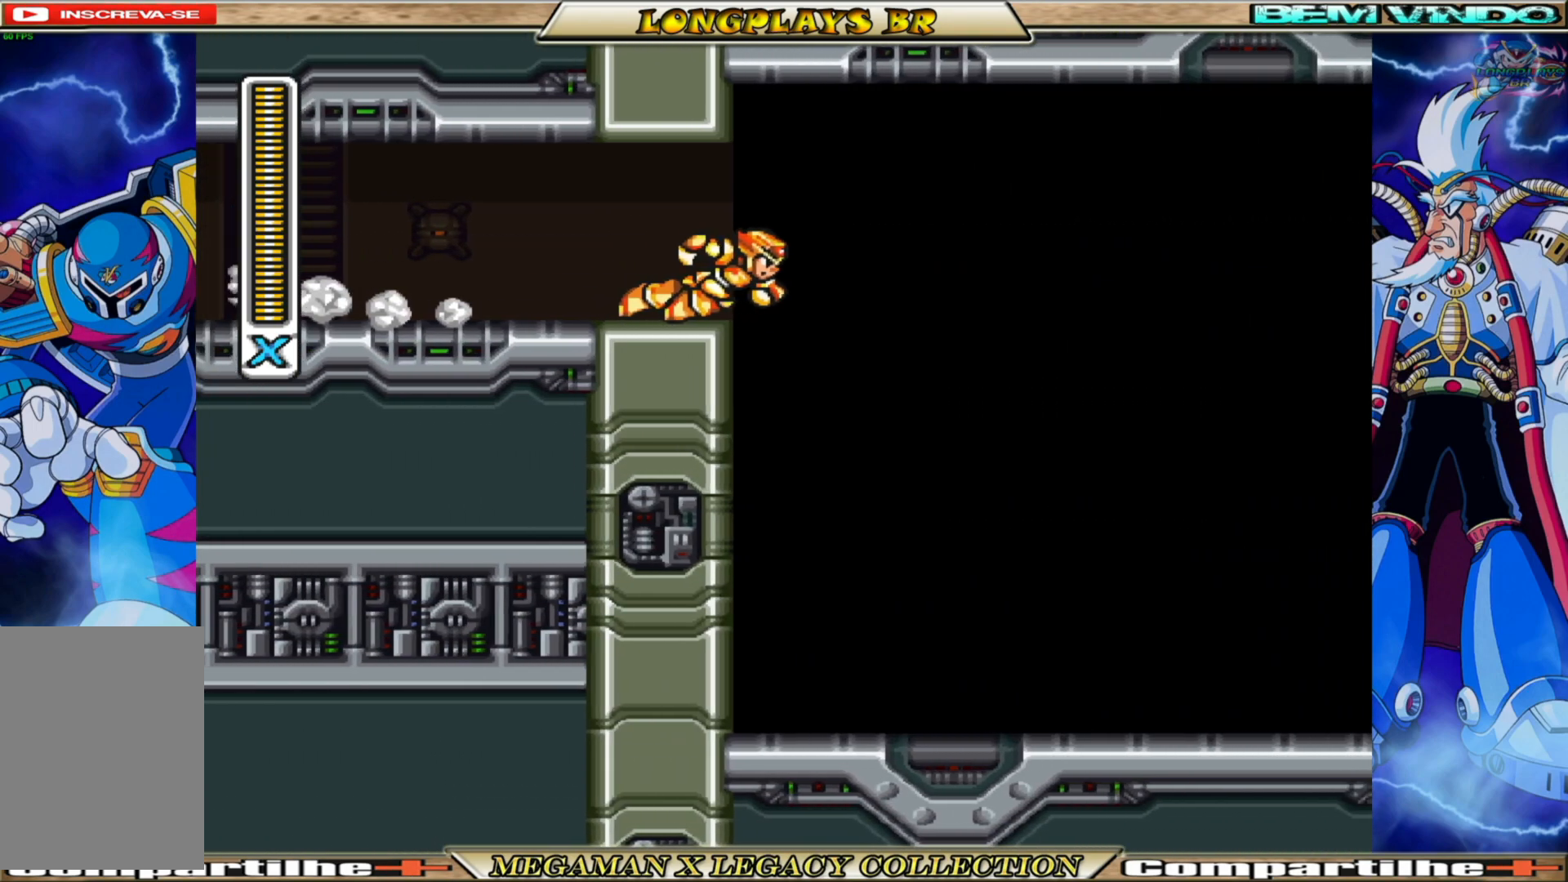
{"buttons": ["X"], "left_stick": "center", "right_stick": "center", "events": []}
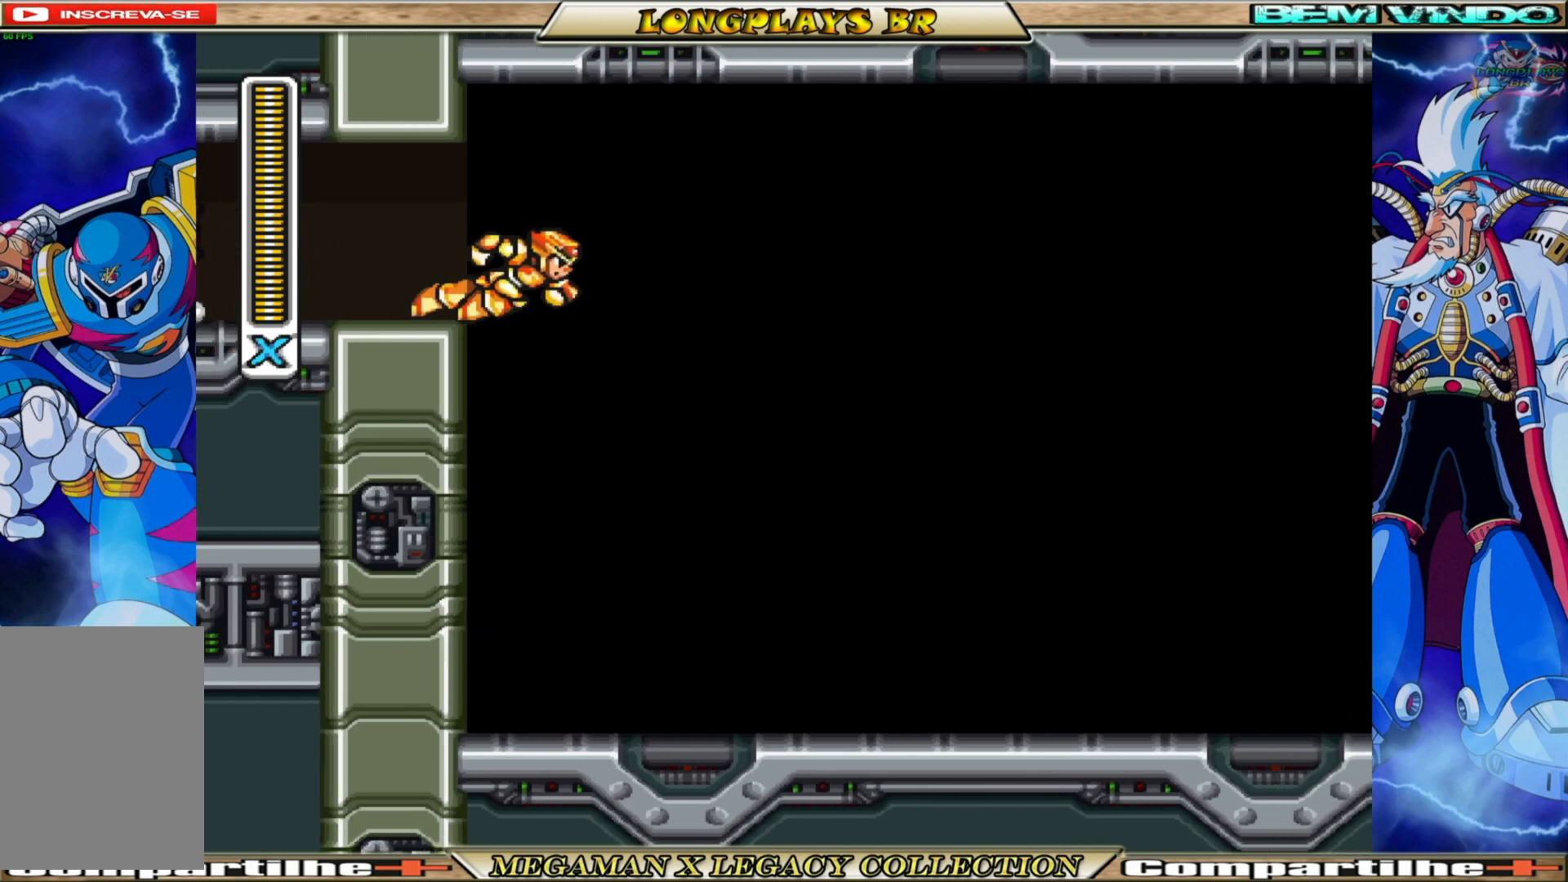
{"buttons": ["X"], "left_stick": "center", "right_stick": "center", "events": []}